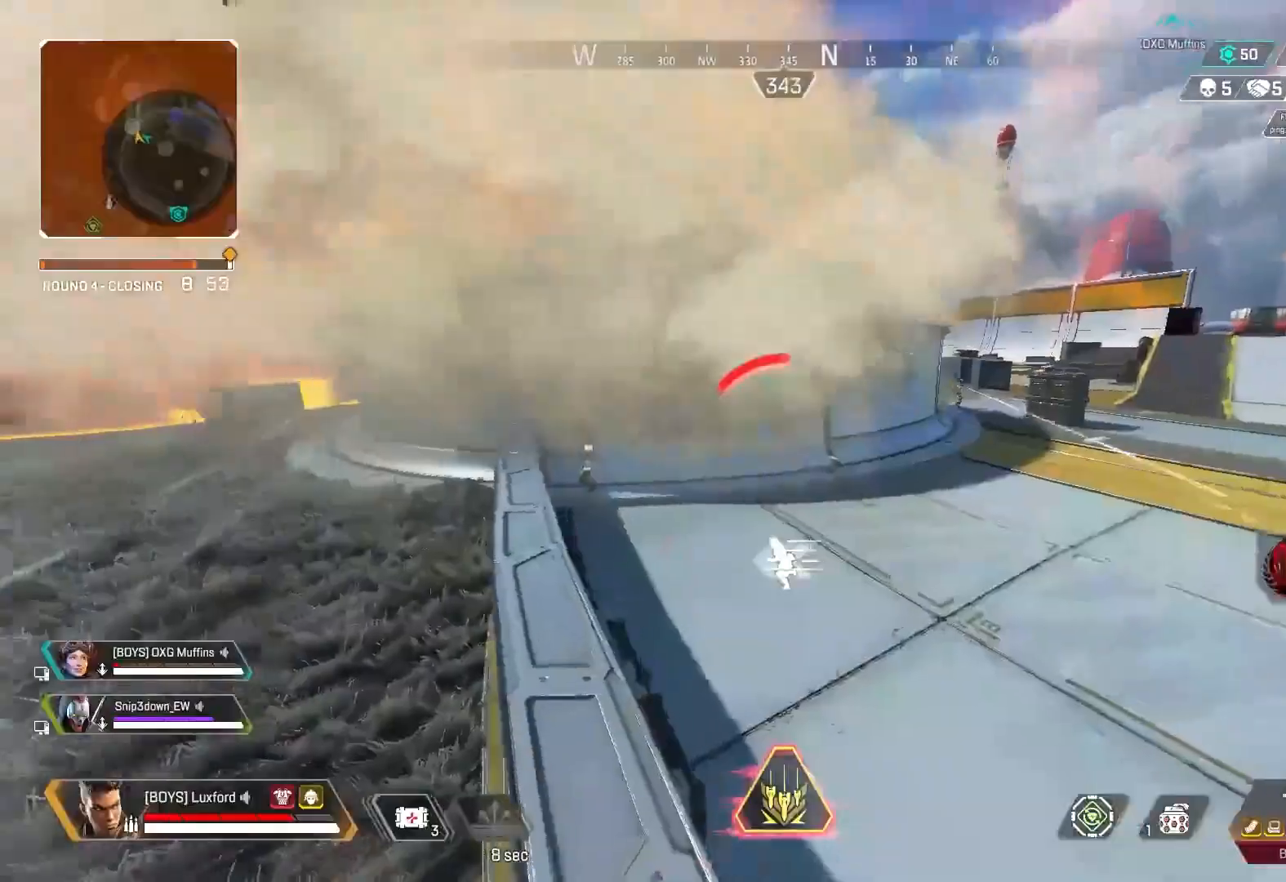
Gameplay with a controller (PlayStation layout); each line is a JSON object with the inputs held at the frame after it. "events" lists button and stick changes between this image and that frame as [ms after this image, input, new state], when the widget could be followed in between.
{"buttons": [], "left_stick": "up", "right_stick": "center", "events": [[33, "right_stick", "left"], [150, "right_stick", "center"], [467, "L3", "up"]]}
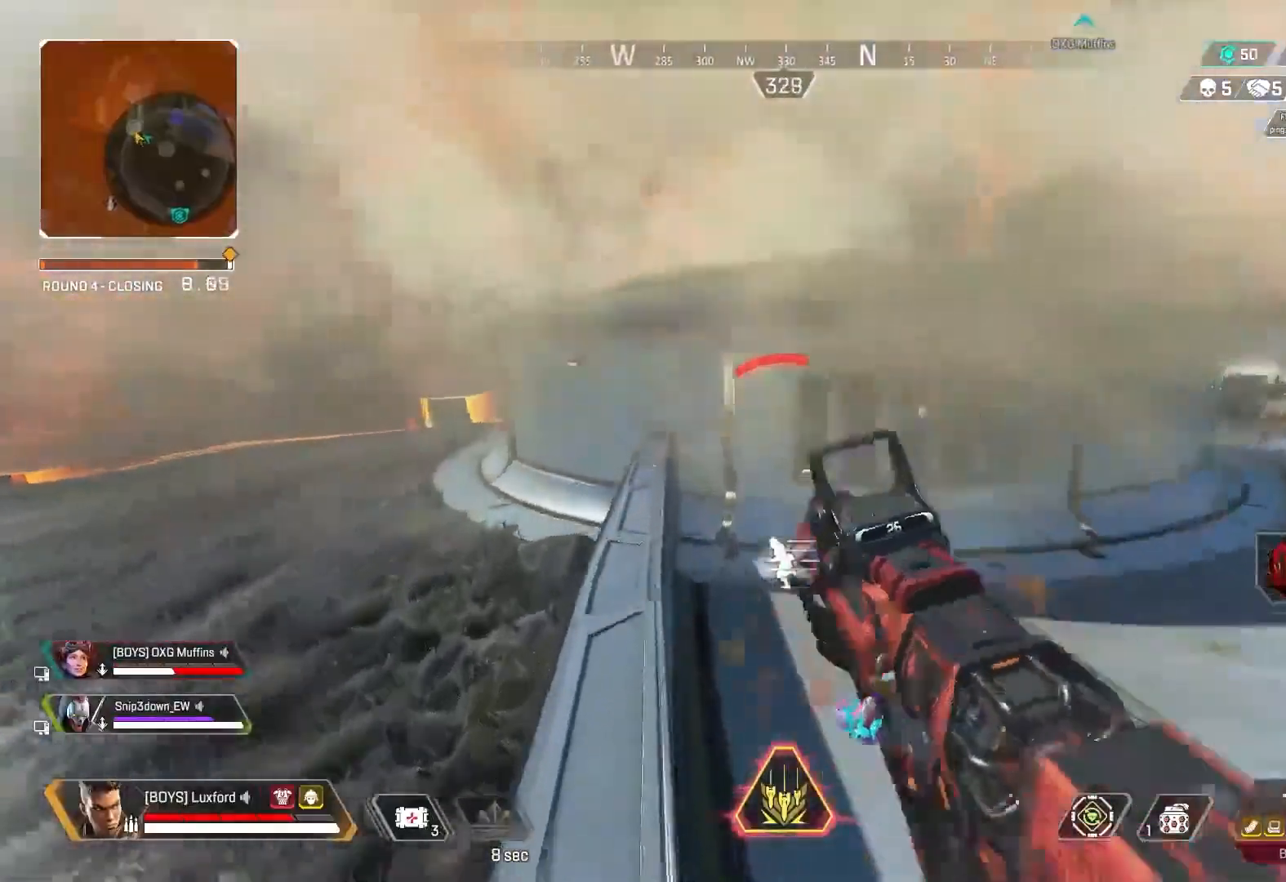
{"buttons": [], "left_stick": "up-right", "right_stick": "center", "events": [[200, "right_stick", "right"], [450, "left_stick", "up-right"], [450, "right_stick", "center"]]}
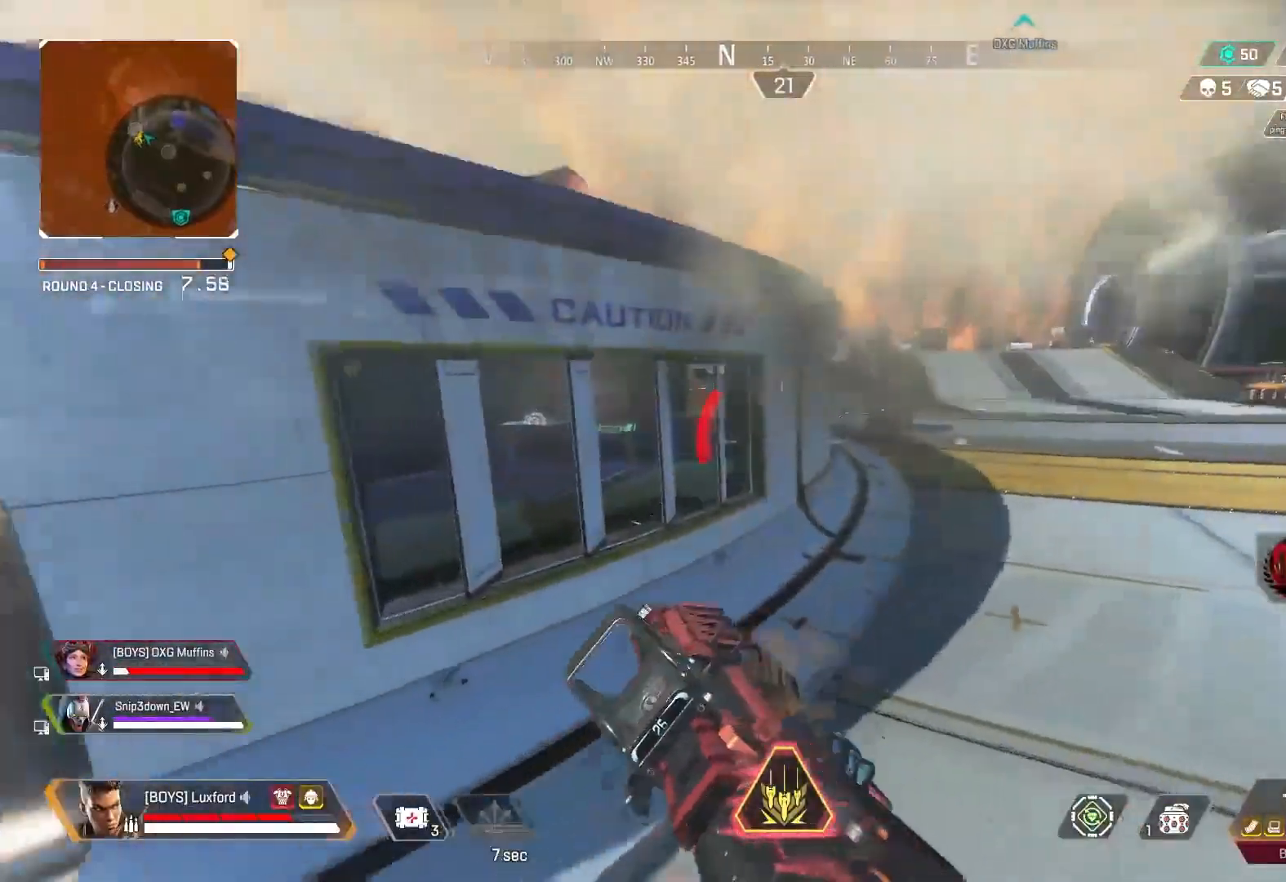
{"buttons": [], "left_stick": "up-right", "right_stick": "center", "events": [[67, "right_stick", "right"], [167, "right_stick", "center"], [283, "L3", "down"], [400, "L3", "up"]]}
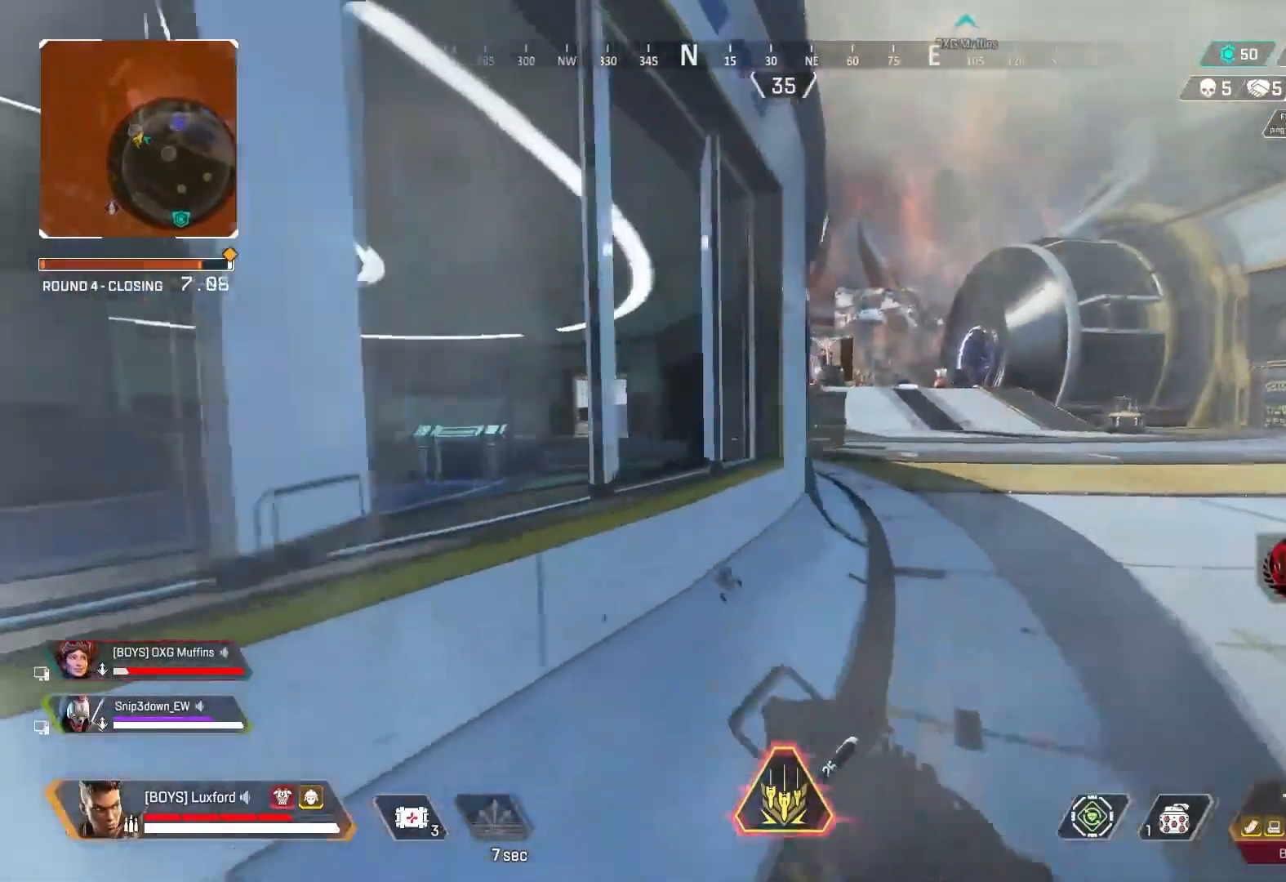
{"buttons": ["L1"], "left_stick": "up-right", "right_stick": "center", "events": [[17, "L1", "down"]]}
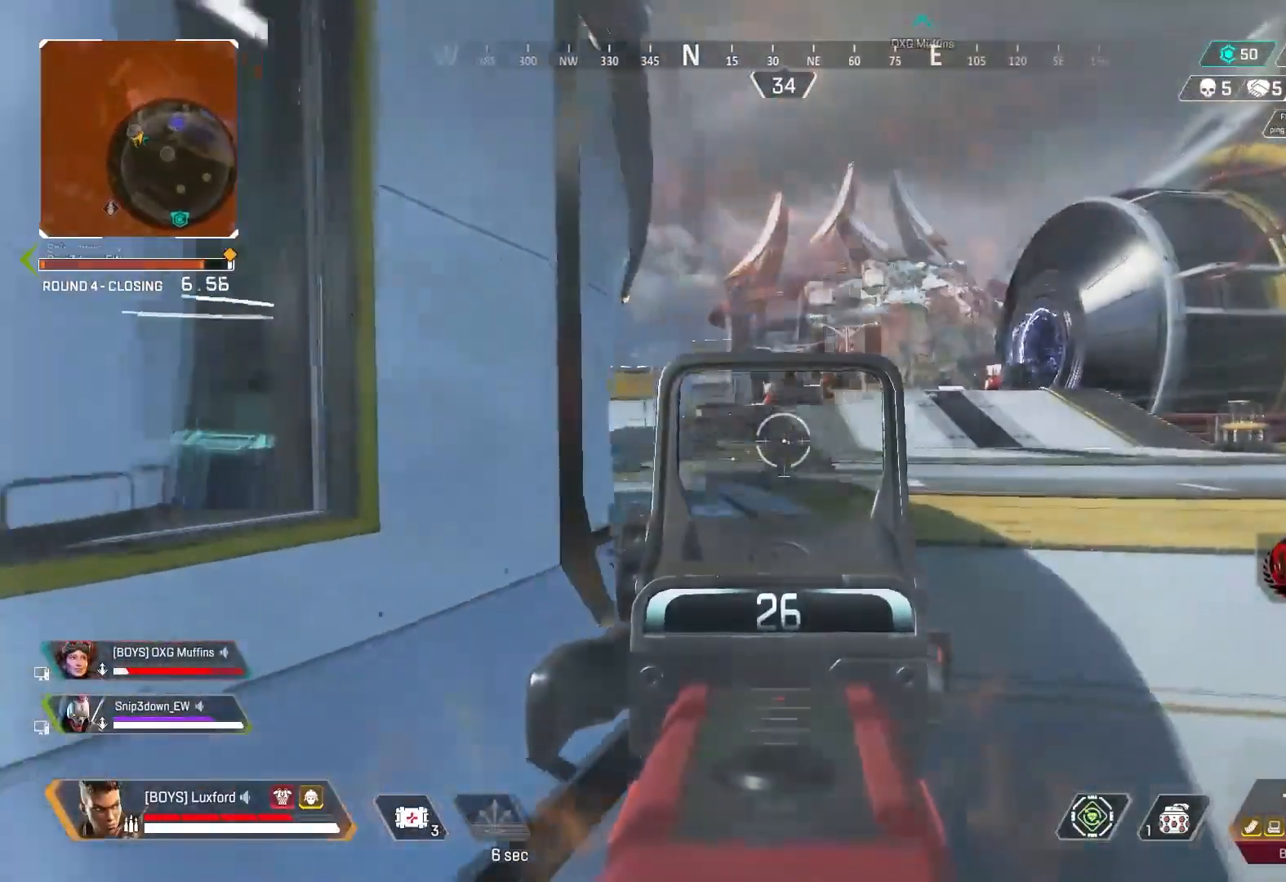
{"buttons": ["L1"], "left_stick": "left", "right_stick": "center", "events": [[50, "left_stick", "right"], [300, "left_stick", "left"], [317, "right_stick", "left"], [400, "right_stick", "center"]]}
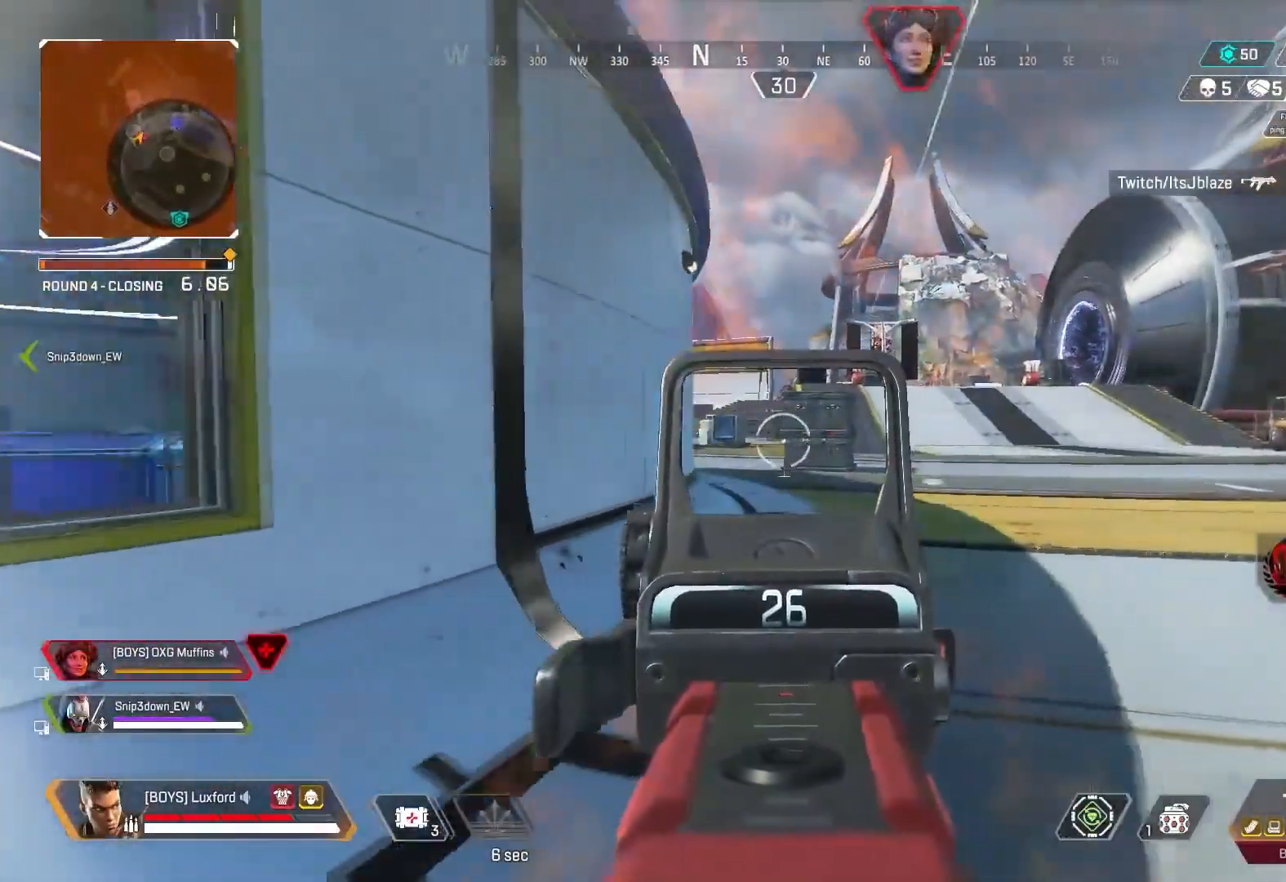
{"buttons": ["L1", "R1"], "left_stick": "right", "right_stick": "right", "events": [[117, "left_stick", "right"], [267, "left_stick", "center"], [383, "left_stick", "right"], [383, "right_stick", "right"], [500, "R1", "down"]]}
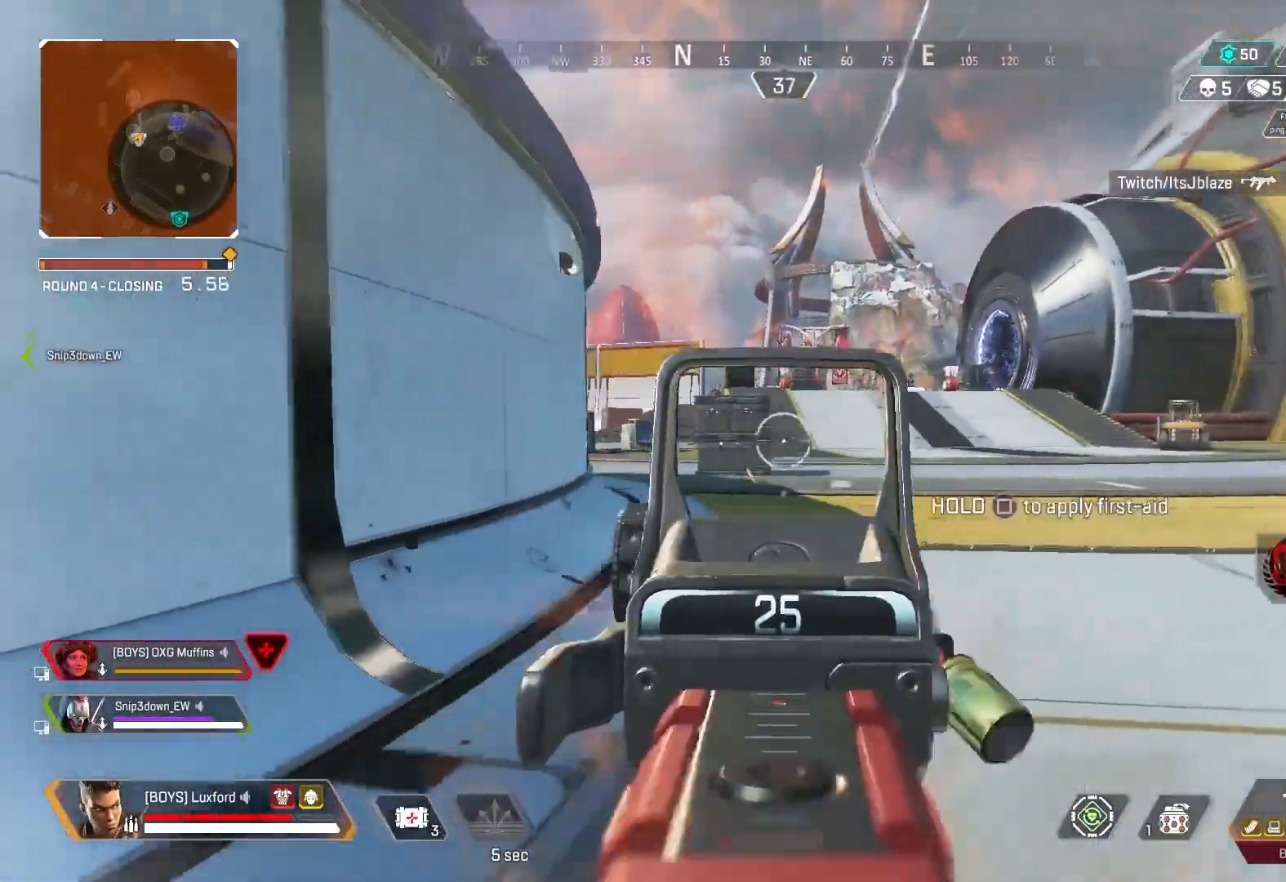
{"buttons": ["L1"], "left_stick": "right", "right_stick": "center", "events": [[33, "right_stick", "center"], [83, "right_stick", "left"], [117, "left_stick", "left"], [167, "R1", "up"], [200, "right_stick", "center"], [450, "left_stick", "center"], [500, "left_stick", "right"]]}
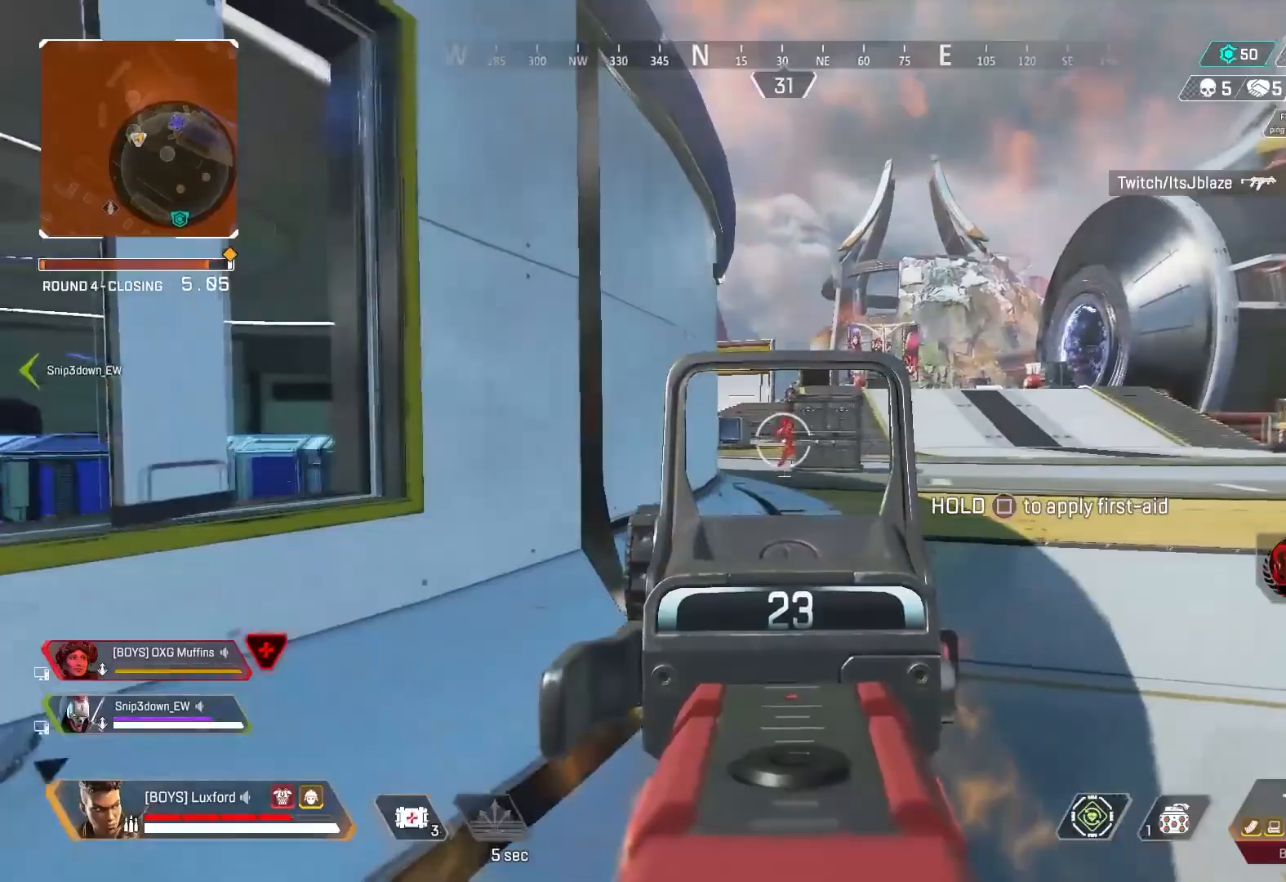
{"buttons": ["L1", "R1"], "left_stick": "right", "right_stick": "down", "events": [[83, "R1", "down"], [133, "right_stick", "left"], [233, "left_stick", "left"], [250, "right_stick", "down"], [467, "left_stick", "right"]]}
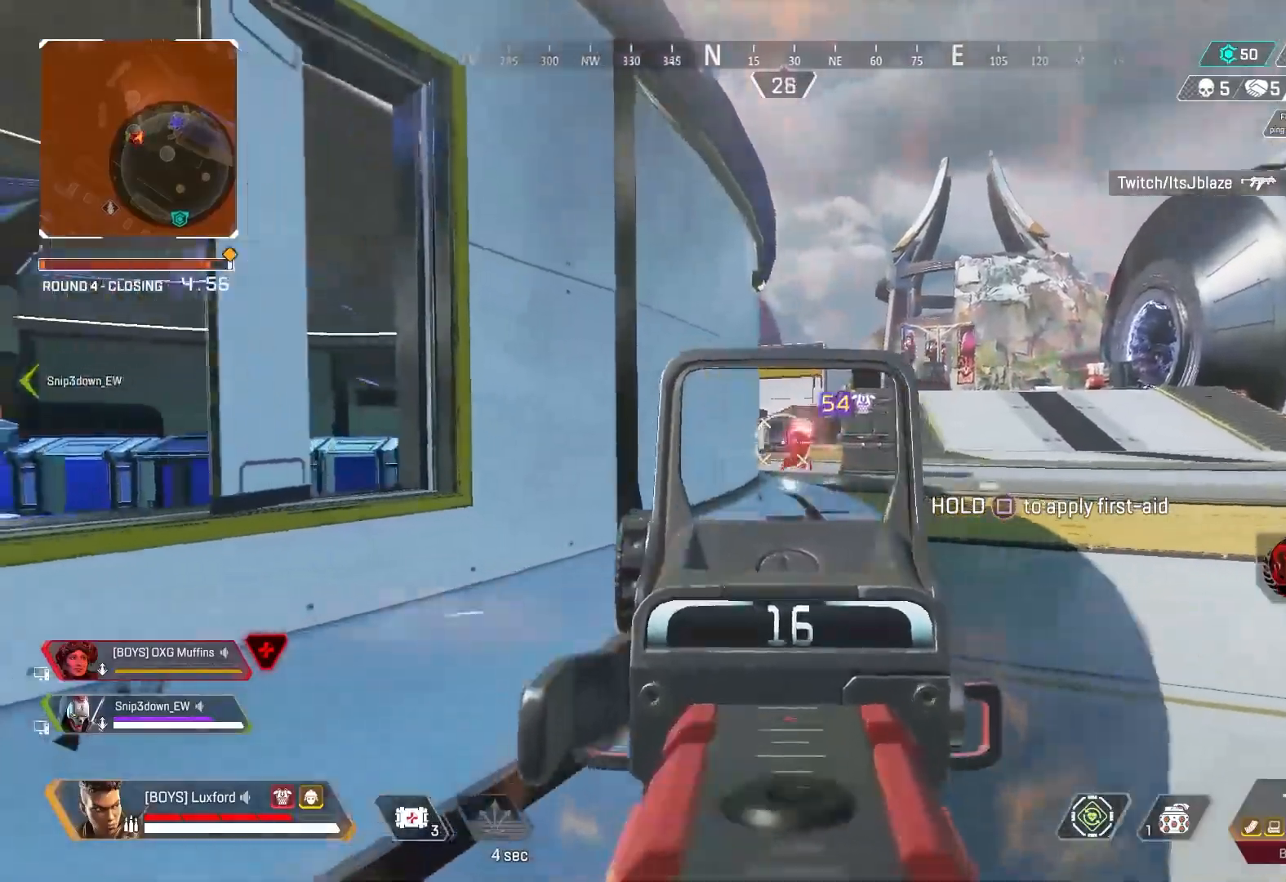
{"buttons": ["L1", "R1"], "left_stick": "left", "right_stick": "center", "events": [[100, "right_stick", "center"], [183, "right_stick", "up-left"], [350, "right_stick", "center"], [450, "left_stick", "left"]]}
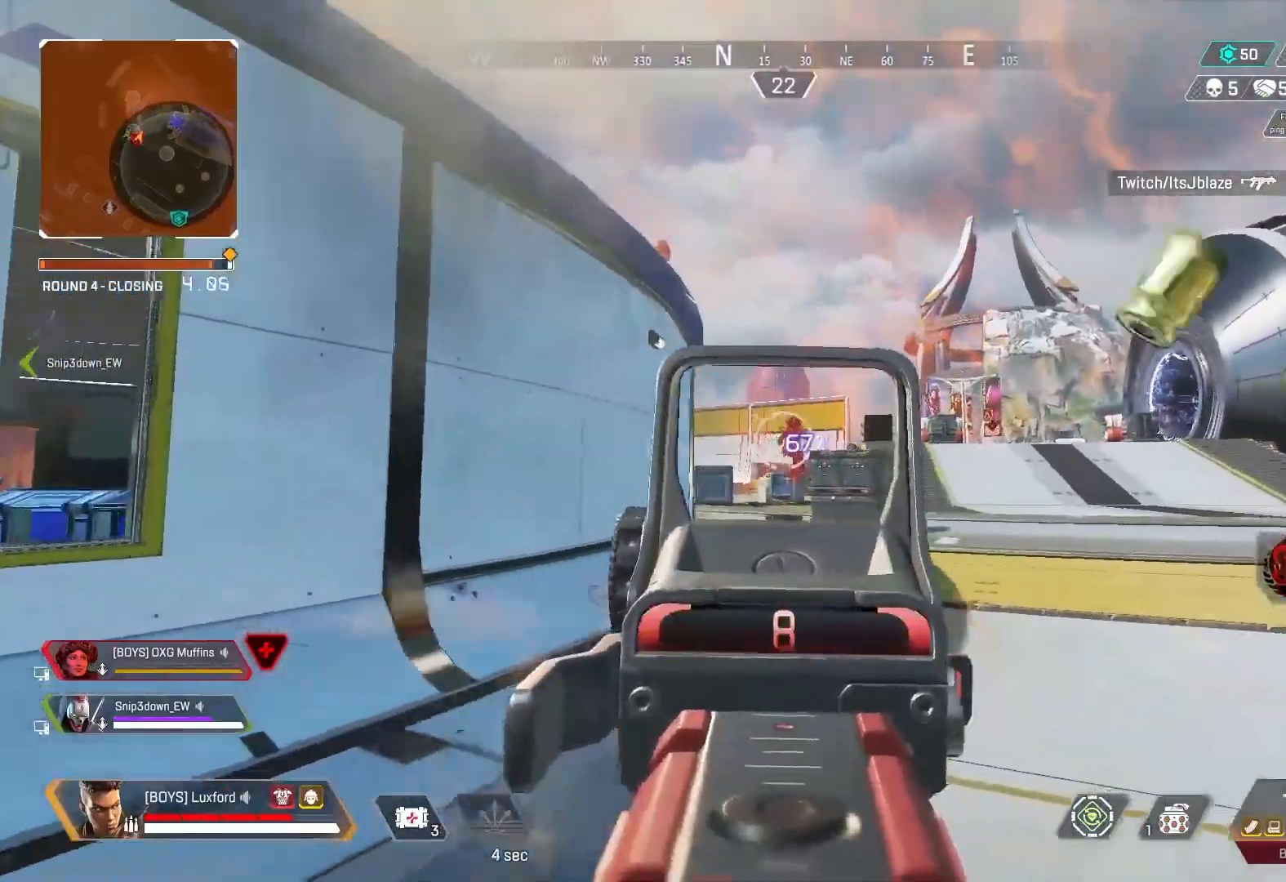
{"buttons": ["L1", "R1"], "left_stick": "left", "right_stick": "left", "events": [[83, "right_stick", "down-right"], [400, "right_stick", "center"], [467, "right_stick", "left"]]}
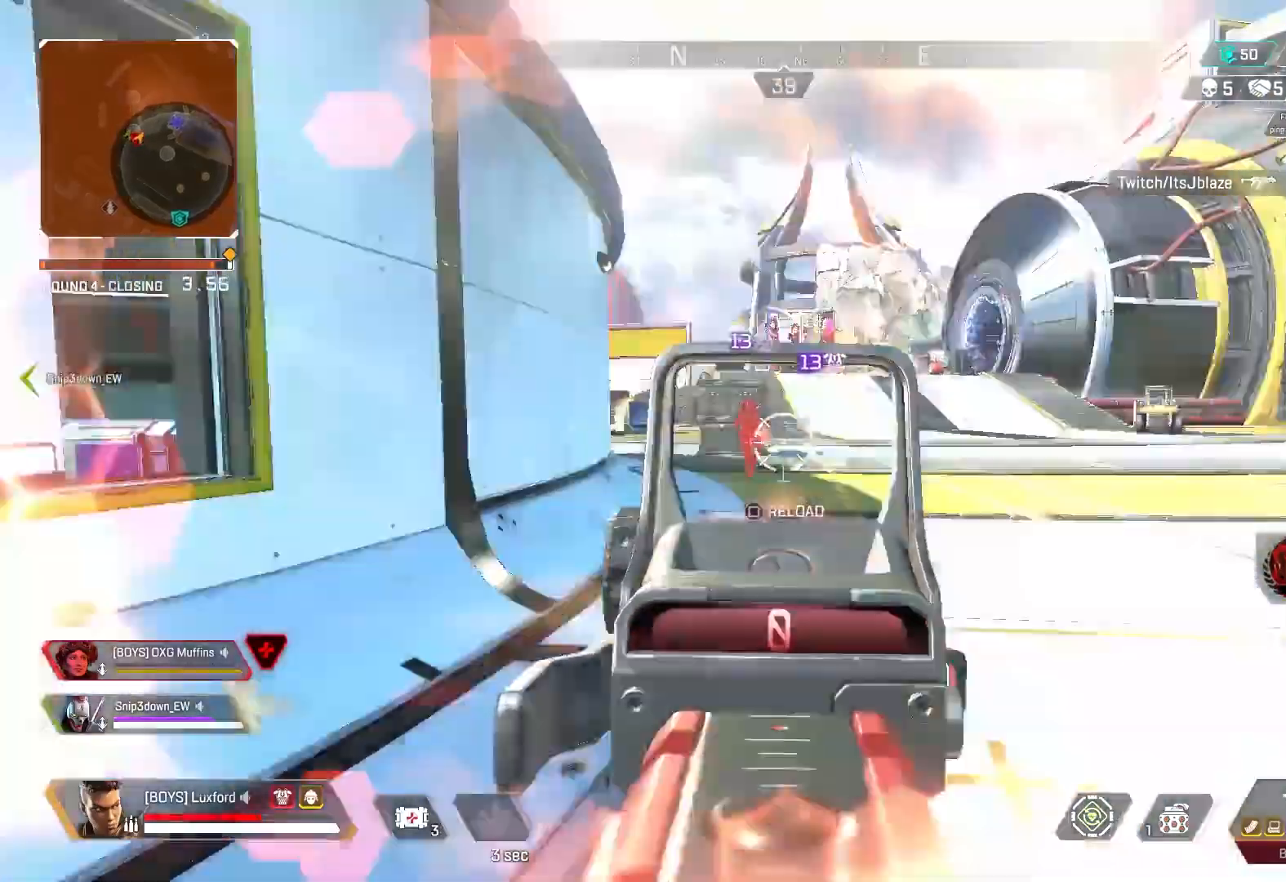
{"buttons": ["CIRCLE"], "left_stick": "left", "right_stick": "center", "events": [[83, "SQUARE", "down"], [133, "CIRCLE", "down"], [133, "L1", "up"], [150, "right_stick", "center"], [183, "R1", "up"], [183, "SQUARE", "up"], [233, "CIRCLE", "up"], [417, "CIRCLE", "down"]]}
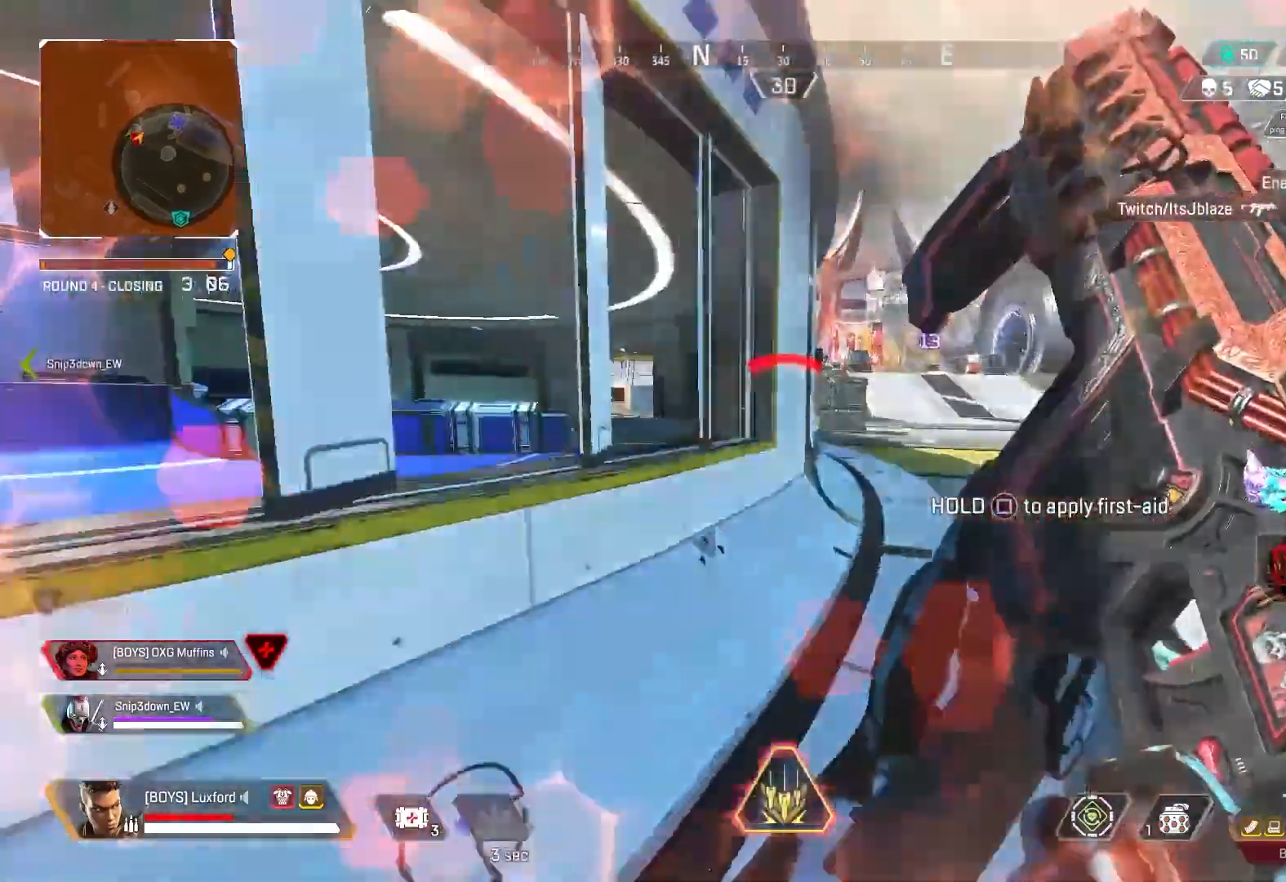
{"buttons": [], "left_stick": "down", "right_stick": "center", "events": [[33, "CIRCLE", "up"], [167, "CIRCLE", "down"], [233, "CIRCLE", "up"], [283, "left_stick", "down-left"], [483, "left_stick", "down"]]}
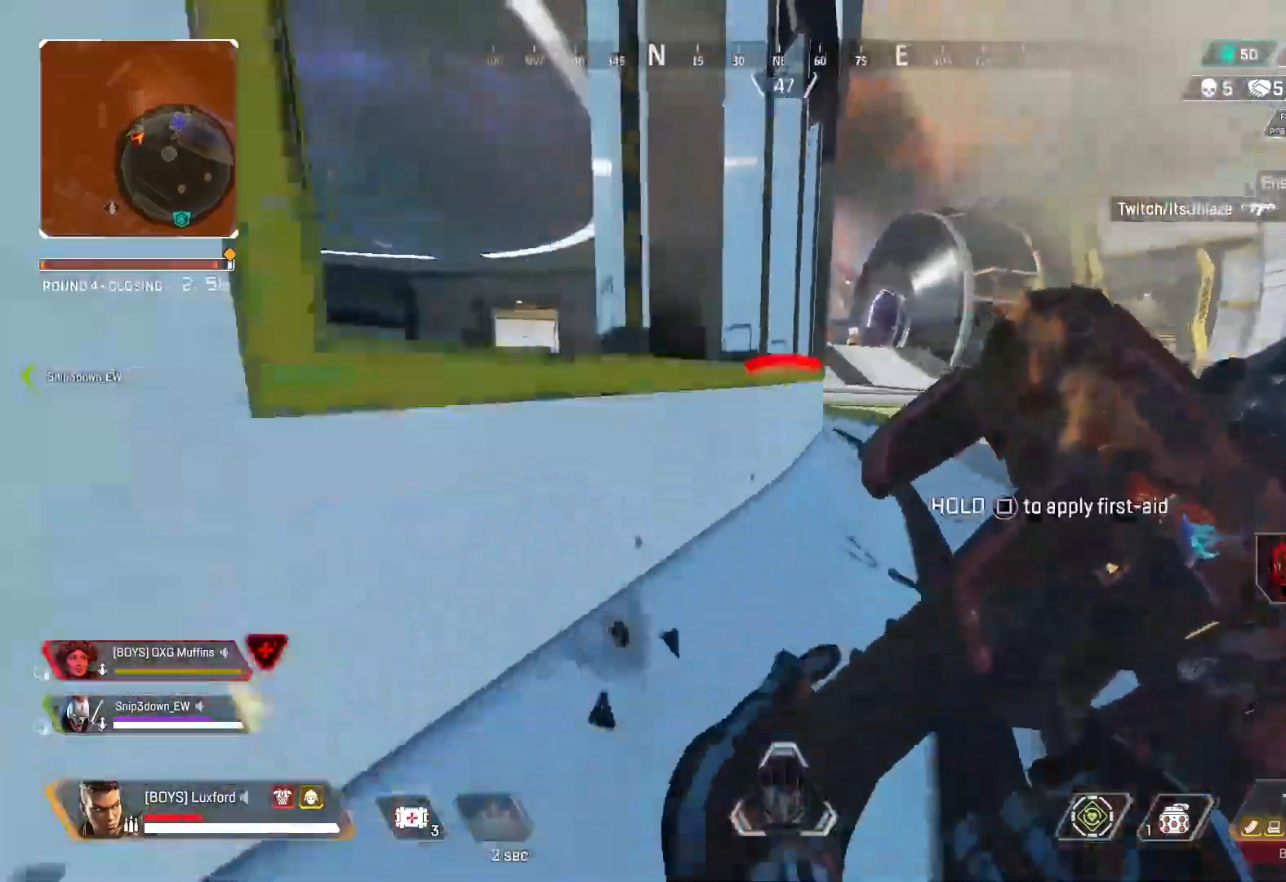
{"buttons": ["CIRCLE"], "left_stick": "right", "right_stick": "center", "events": [[50, "left_stick", "right"], [100, "CIRCLE", "down"], [150, "CIRCLE", "up"], [283, "CIRCLE", "down"], [300, "right_stick", "left"], [350, "CIRCLE", "up"], [400, "right_stick", "center"], [467, "CIRCLE", "down"]]}
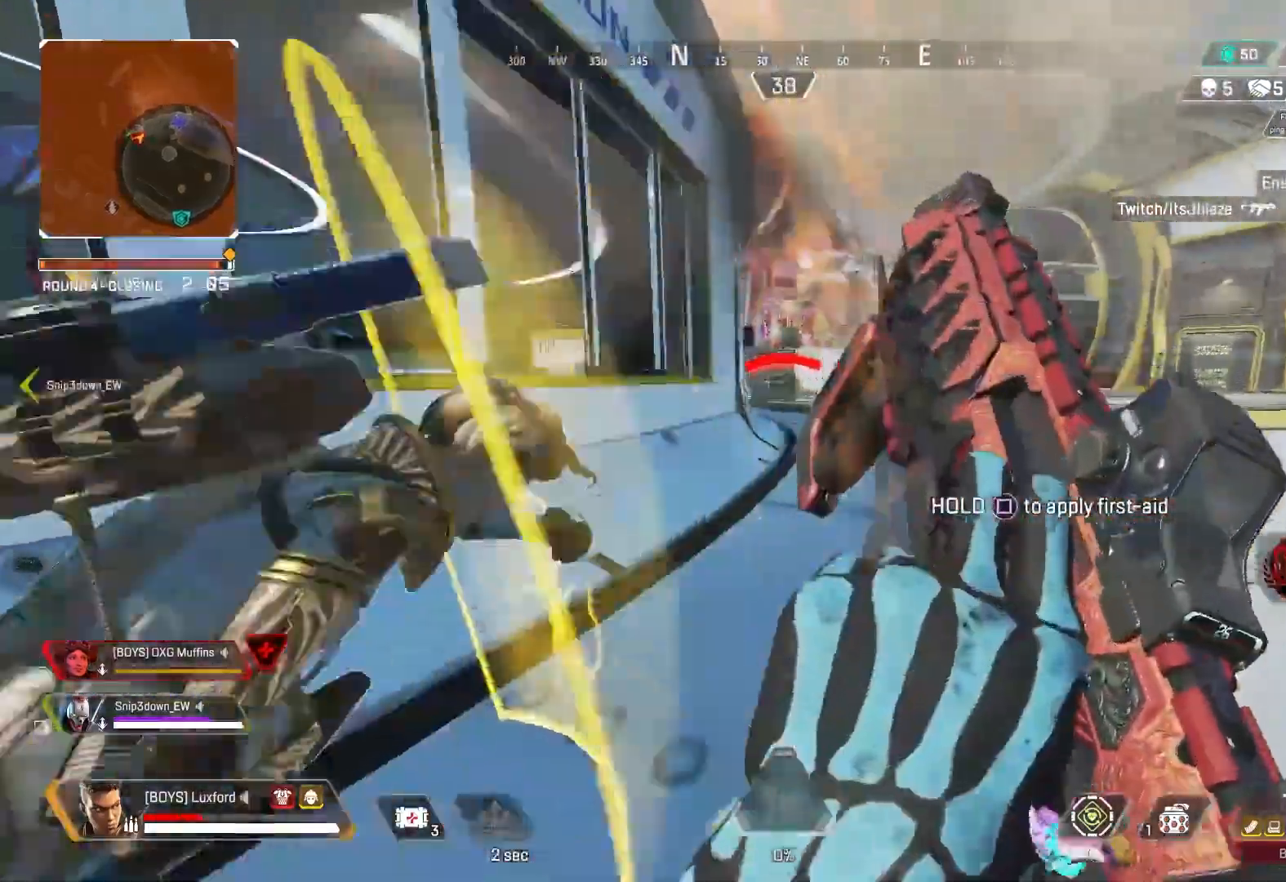
{"buttons": ["L1"], "left_stick": "left", "right_stick": "left", "events": [[67, "CIRCLE", "up"], [167, "L1", "down"], [200, "left_stick", "left"], [333, "right_stick", "left"]]}
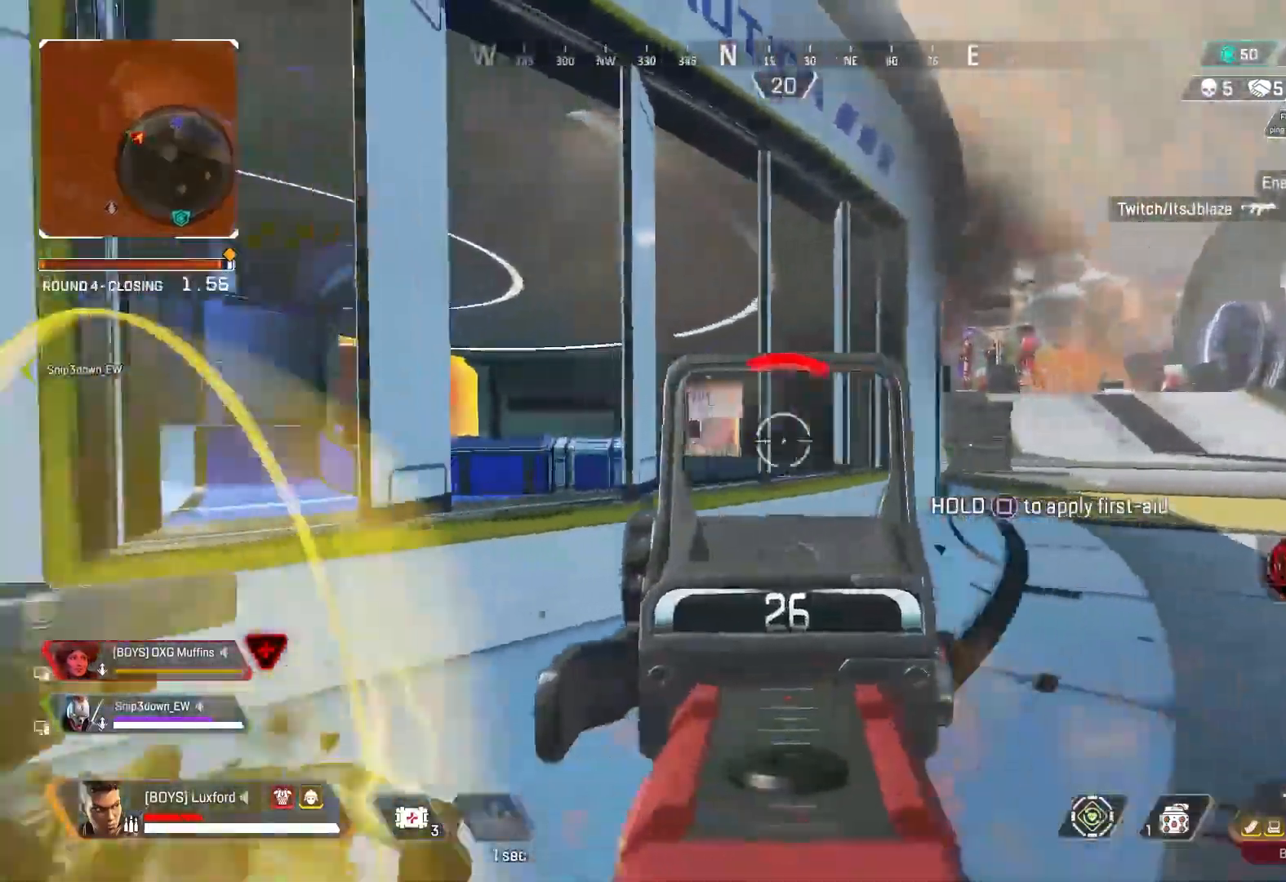
{"buttons": ["L1", "R1"], "left_stick": "up-right", "right_stick": "left", "events": [[50, "left_stick", "up-right"], [67, "right_stick", "center"], [133, "right_stick", "left"], [267, "right_stick", "center"], [400, "left_stick", "center"], [467, "R1", "down"], [483, "left_stick", "up-right"], [500, "right_stick", "left"]]}
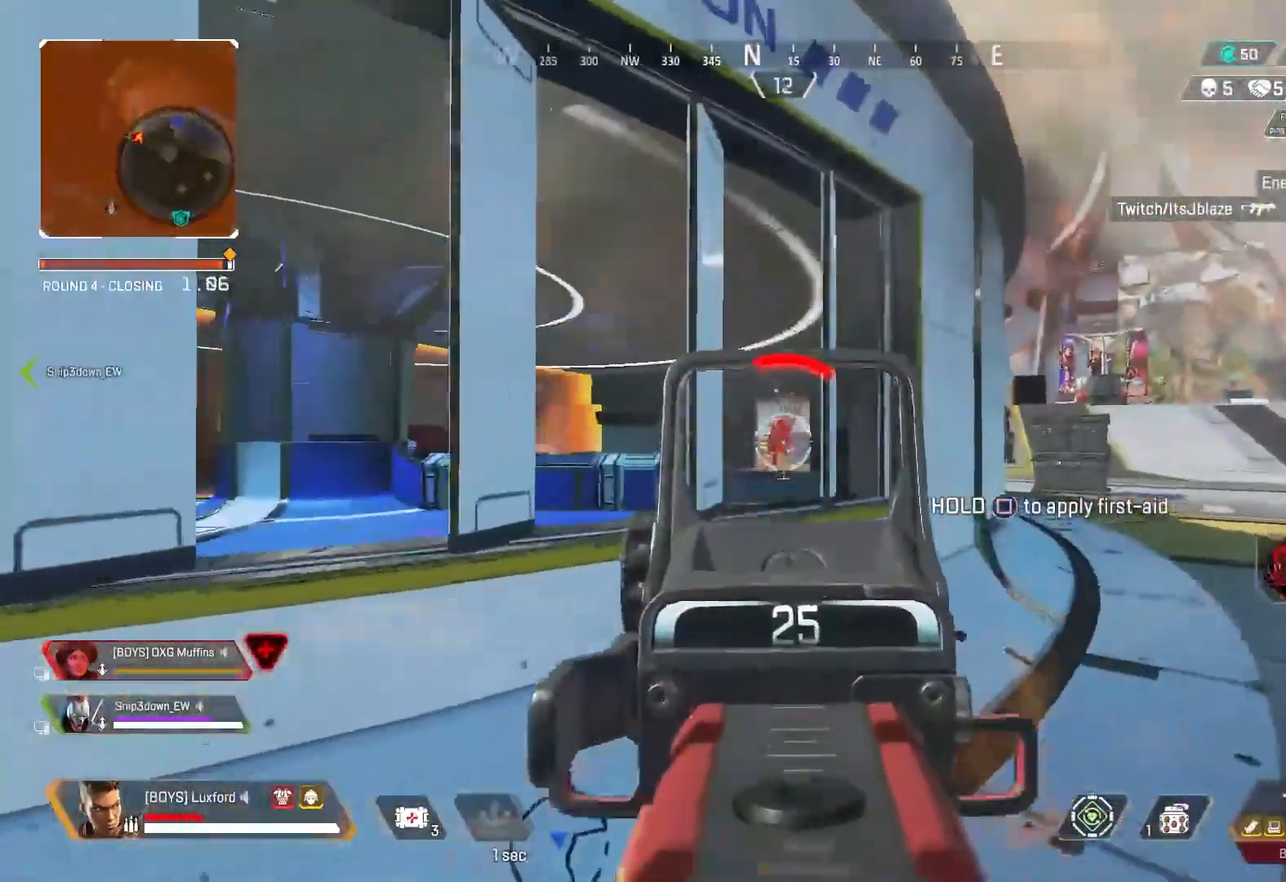
{"buttons": ["L1", "R1"], "left_stick": "center", "right_stick": "center", "events": [[83, "right_stick", "down-left"], [150, "left_stick", "center"], [217, "right_stick", "down-right"], [283, "left_stick", "left"], [333, "left_stick", "center"], [350, "right_stick", "center"]]}
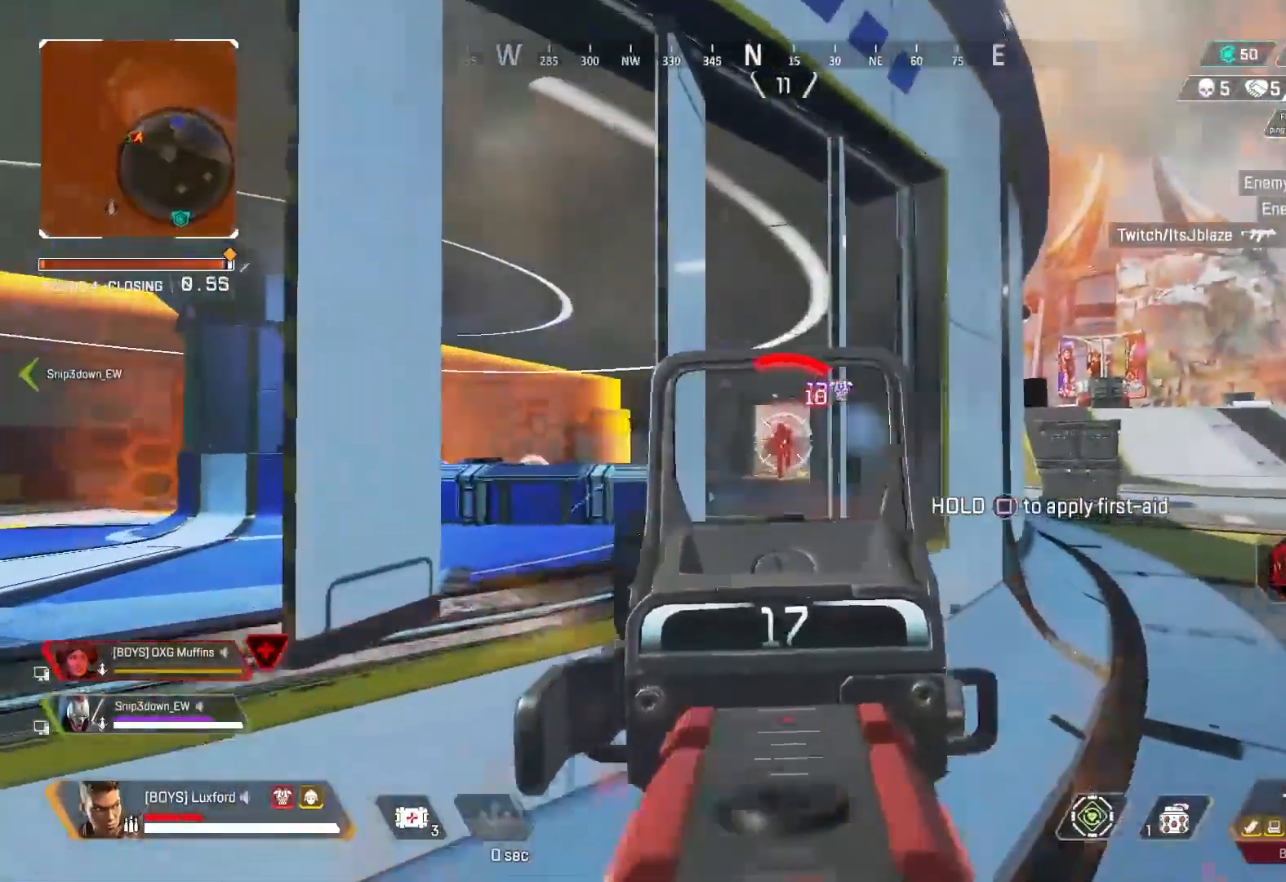
{"buttons": ["L1", "R1"], "left_stick": "left", "right_stick": "left", "events": [[317, "right_stick", "right"], [433, "left_stick", "left"], [500, "right_stick", "left"]]}
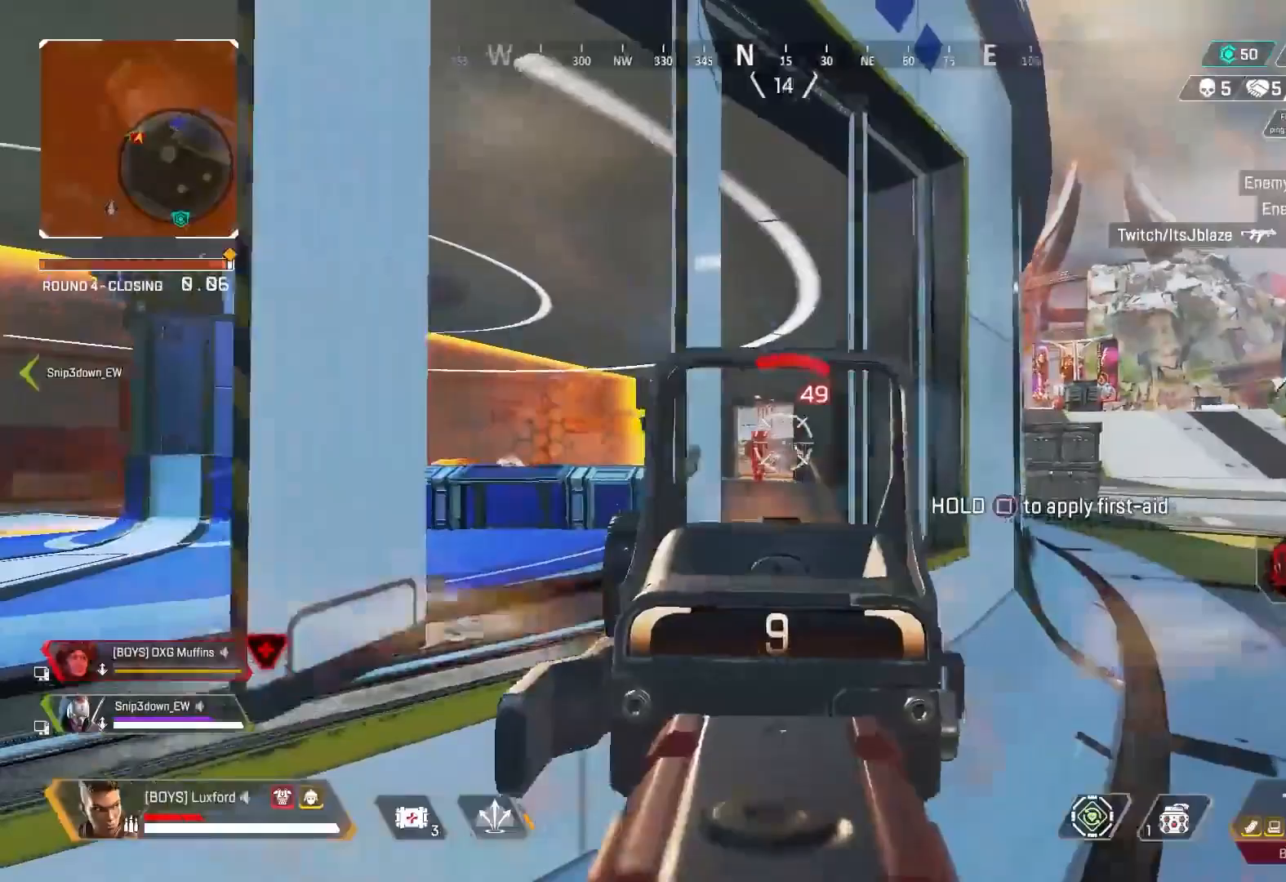
{"buttons": ["L1", "R1"], "left_stick": "center", "right_stick": "center", "events": [[17, "left_stick", "center"], [83, "left_stick", "right"], [133, "right_stick", "center"], [200, "left_stick", "center"], [317, "right_stick", "left"], [383, "left_stick", "right"], [417, "right_stick", "center"], [467, "left_stick", "center"]]}
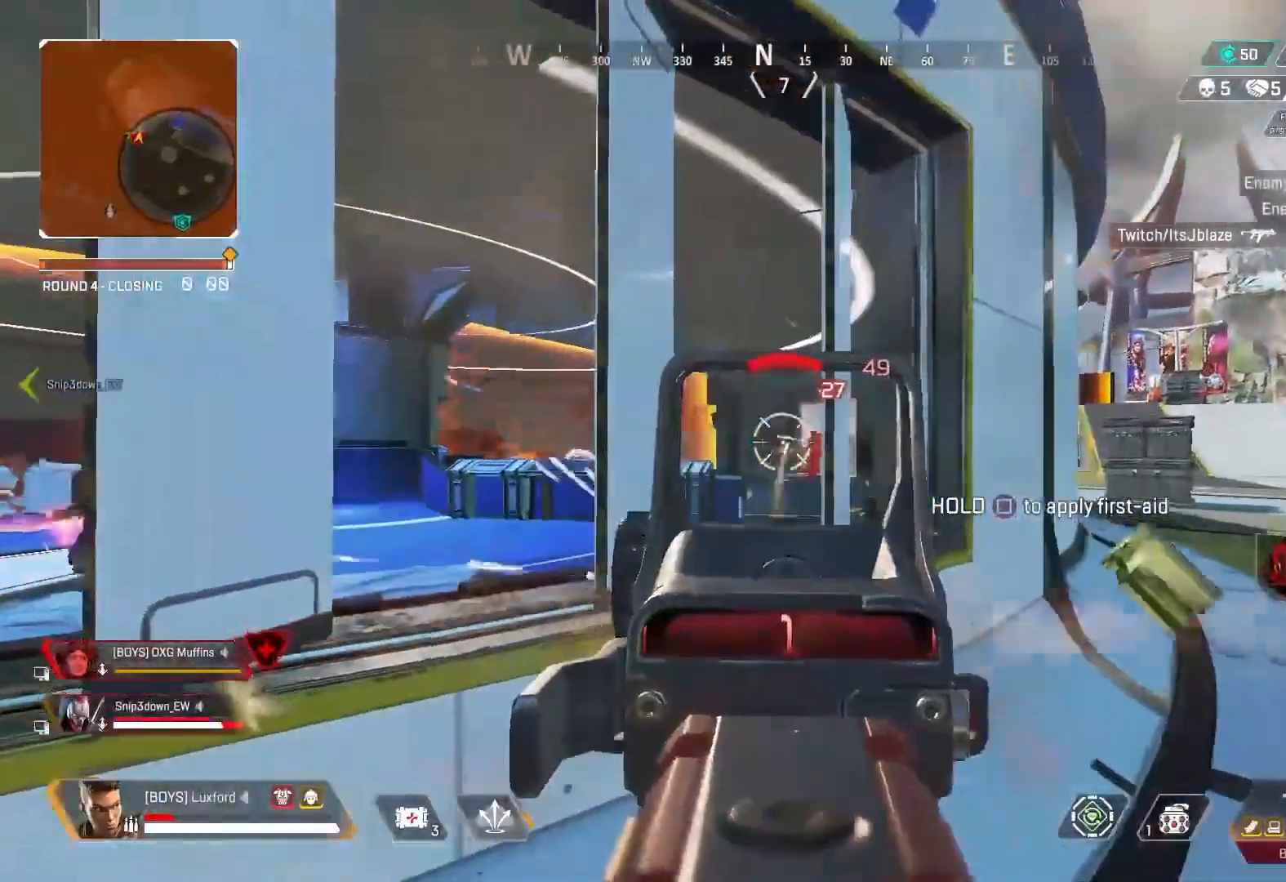
{"buttons": [], "left_stick": "down-left", "right_stick": "center", "events": [[117, "left_stick", "down-left"], [133, "SQUARE", "down"], [167, "CIRCLE", "down"], [183, "L1", "up"], [217, "R1", "up"], [217, "SQUARE", "up"], [283, "CIRCLE", "up"]]}
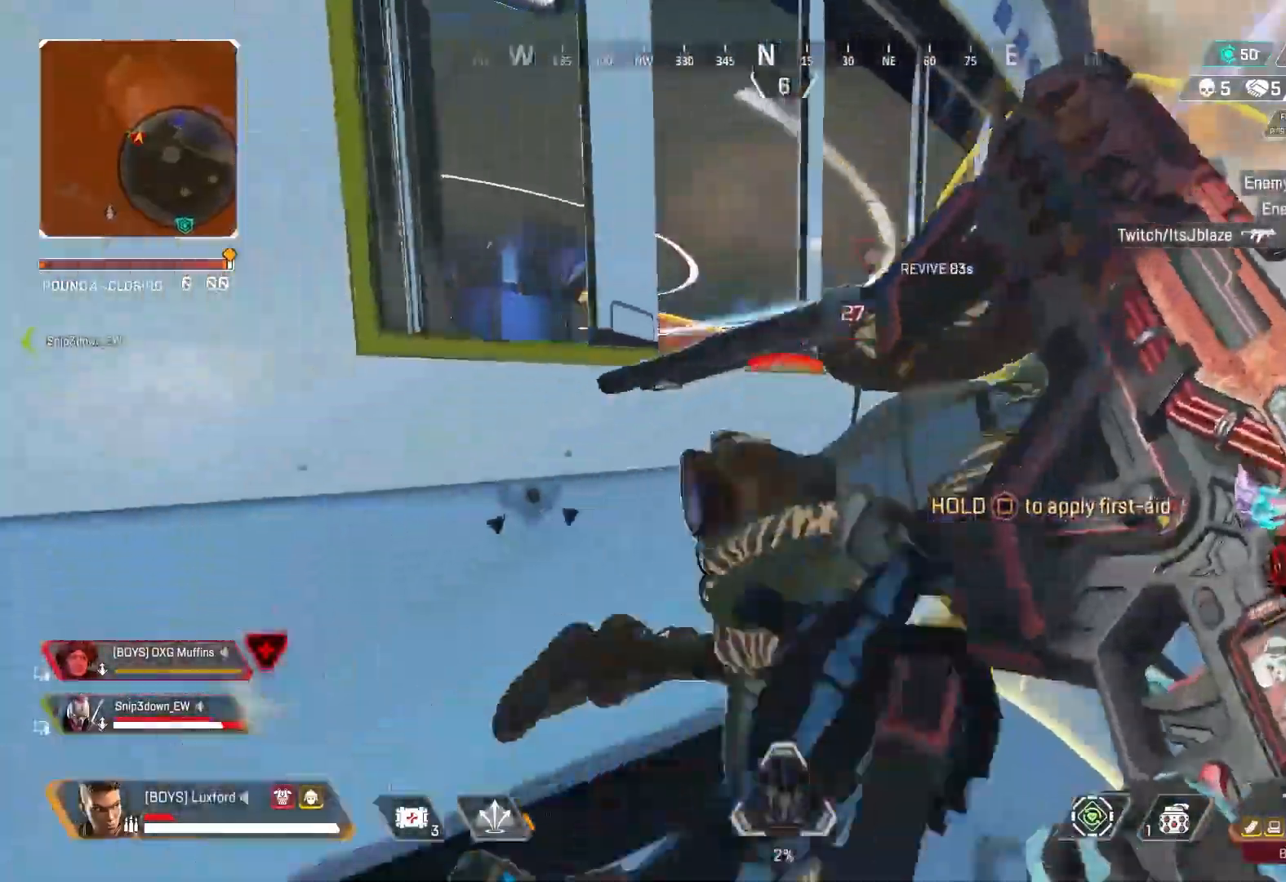
{"buttons": [], "left_stick": "up-right", "right_stick": "center", "events": [[83, "left_stick", "center"], [133, "left_stick", "right"], [233, "left_stick", "up"], [267, "CIRCLE", "down"], [283, "left_stick", "center"], [333, "CIRCLE", "up"], [383, "left_stick", "up-right"], [433, "CIRCLE", "down"], [500, "CIRCLE", "up"]]}
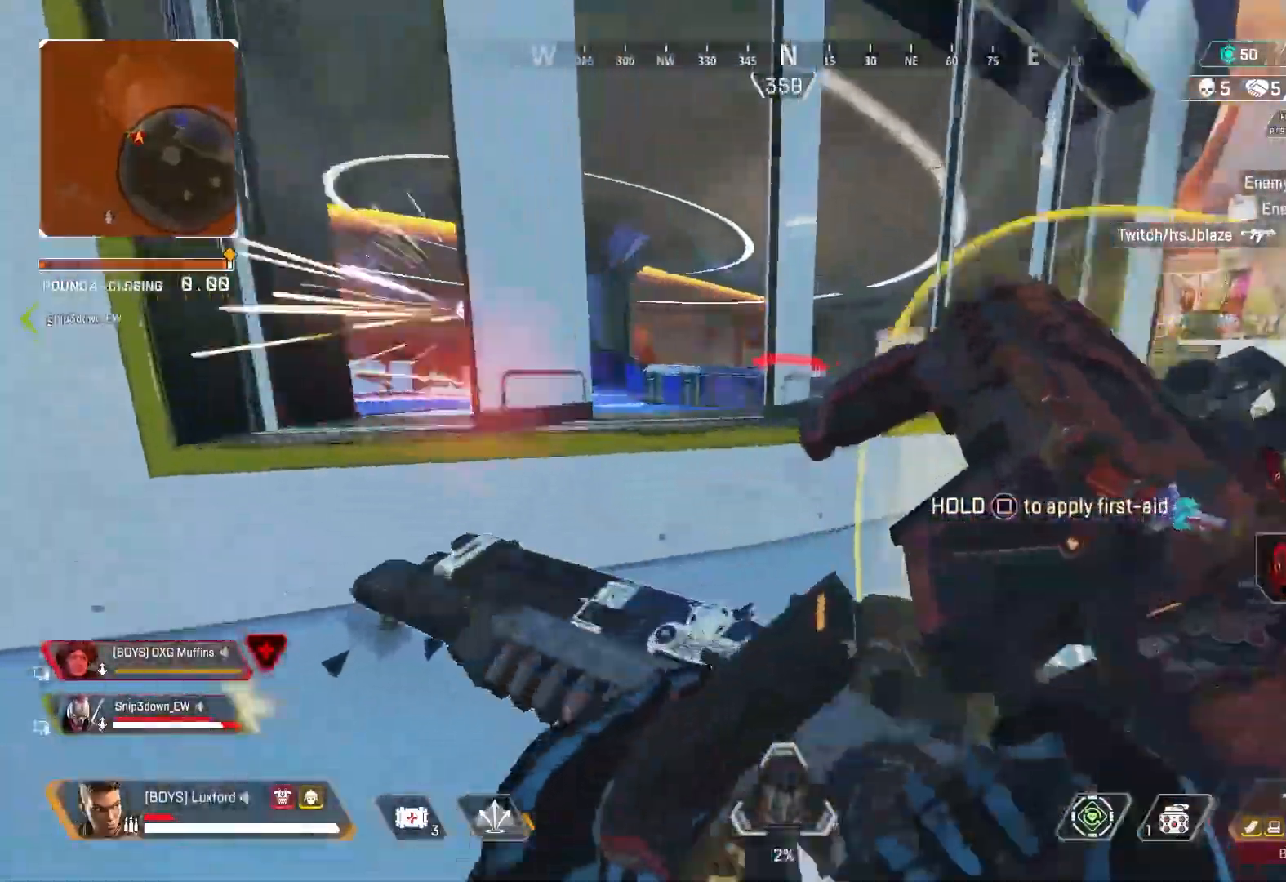
{"buttons": [], "left_stick": "center", "right_stick": "left", "events": [[17, "right_stick", "left"], [83, "CIRCLE", "down"], [167, "CIRCLE", "up"], [200, "left_stick", "right"], [433, "left_stick", "center"]]}
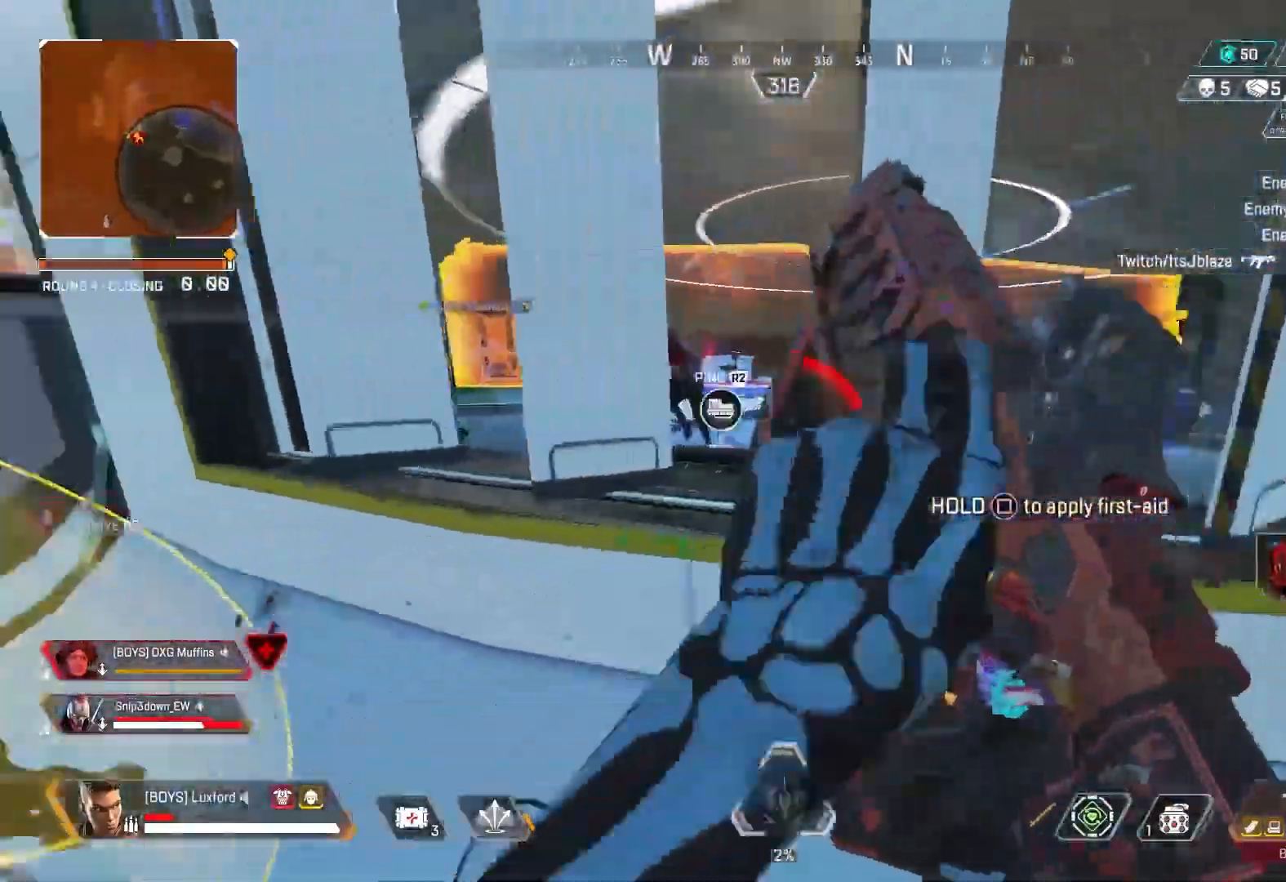
{"buttons": ["L1", "R1"], "left_stick": "center", "right_stick": "center", "events": [[33, "left_stick", "up-right"], [50, "R1", "down"], [50, "right_stick", "center"], [117, "right_stick", "left"], [150, "left_stick", "center"], [250, "L1", "down"], [433, "left_stick", "right"], [450, "right_stick", "center"], [483, "left_stick", "center"]]}
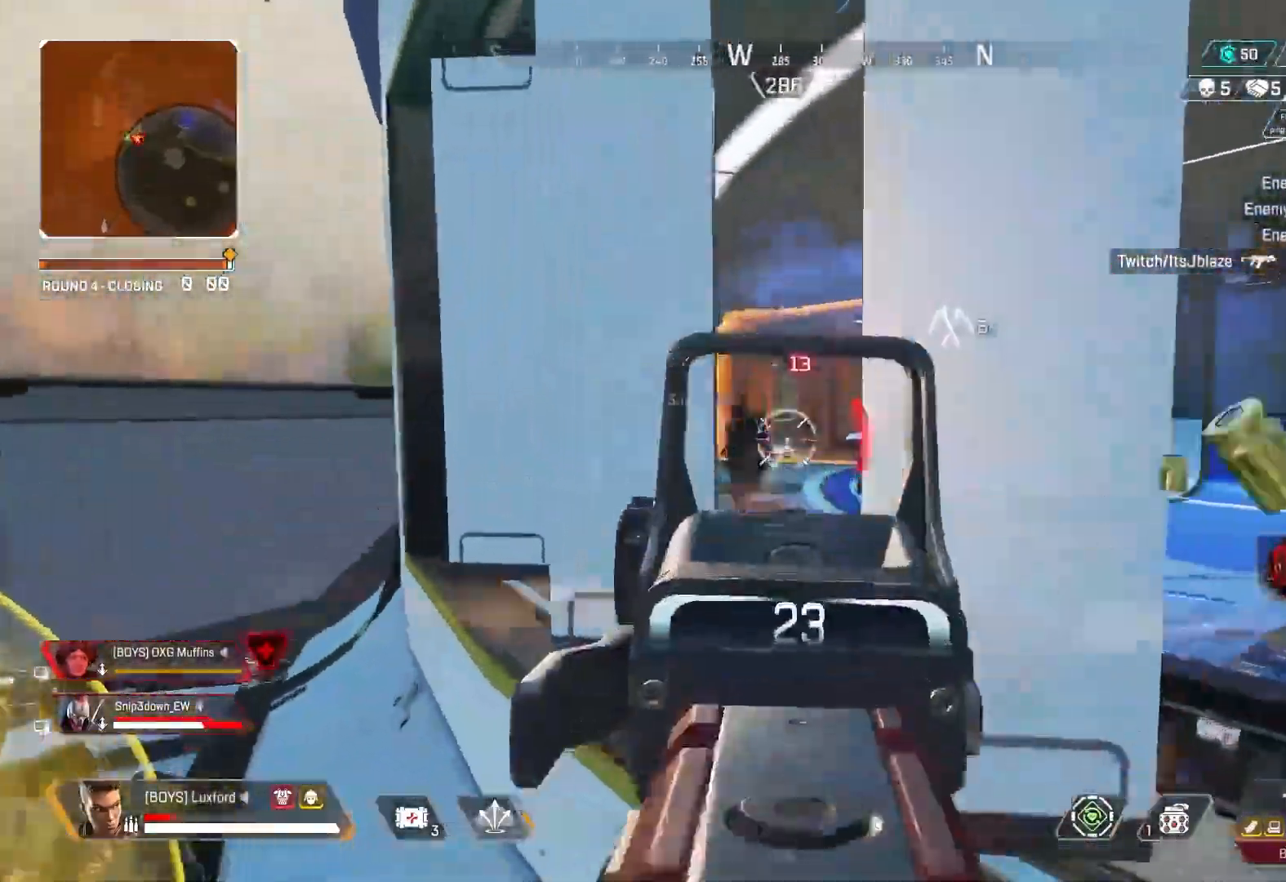
{"buttons": ["L1", "R1"], "left_stick": "center", "right_stick": "left", "events": [[33, "left_stick", "left"], [67, "right_stick", "down-left"], [83, "left_stick", "center"], [167, "left_stick", "right"], [300, "left_stick", "center"], [300, "right_stick", "center"], [367, "right_stick", "left"]]}
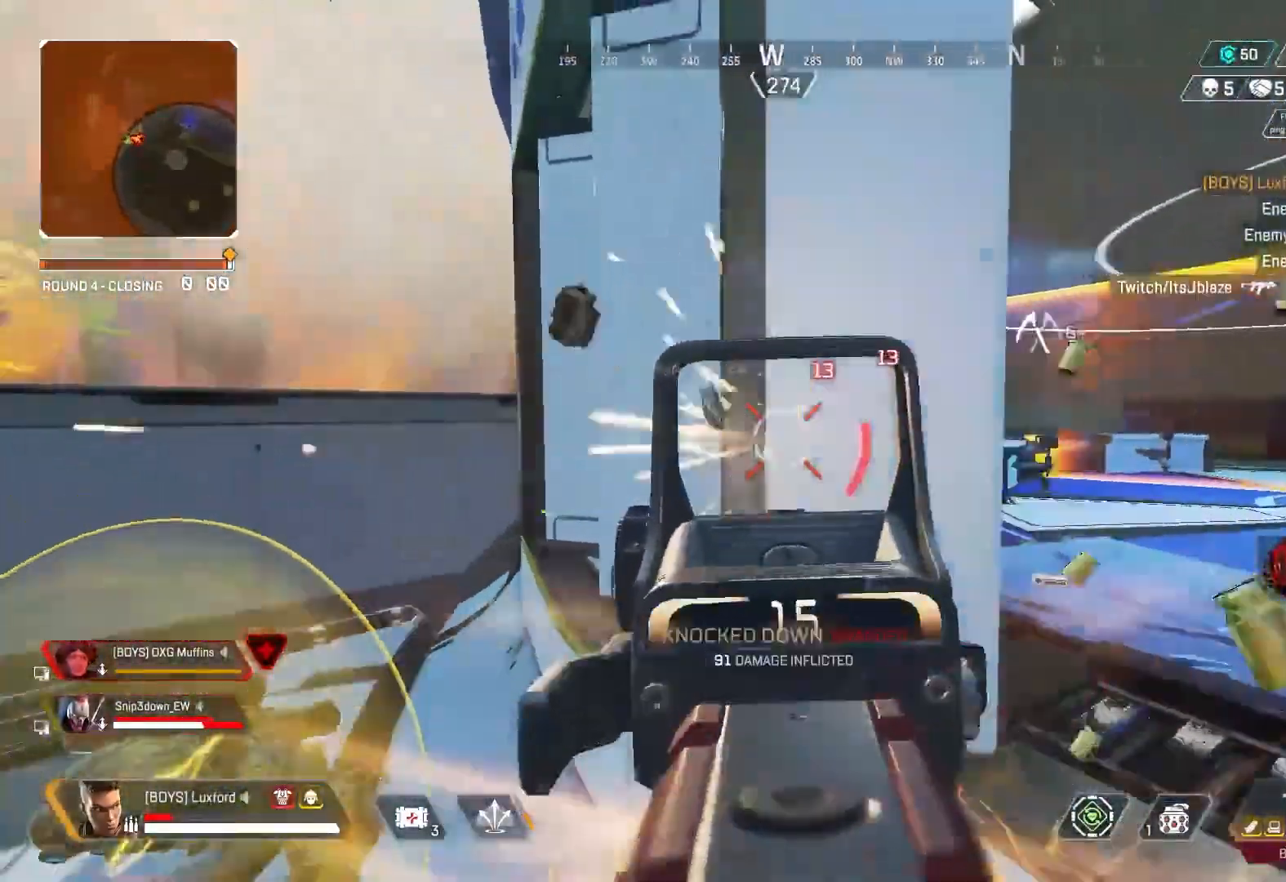
{"buttons": ["CIRCLE", "L1"], "left_stick": "left", "right_stick": "center", "events": [[50, "right_stick", "center"], [100, "R1", "up"], [100, "left_stick", "left"], [100, "right_stick", "right"], [117, "L1", "up"], [233, "CIRCLE", "down"], [317, "CIRCLE", "up"], [483, "CIRCLE", "down"], [483, "right_stick", "center"], [500, "L1", "down"]]}
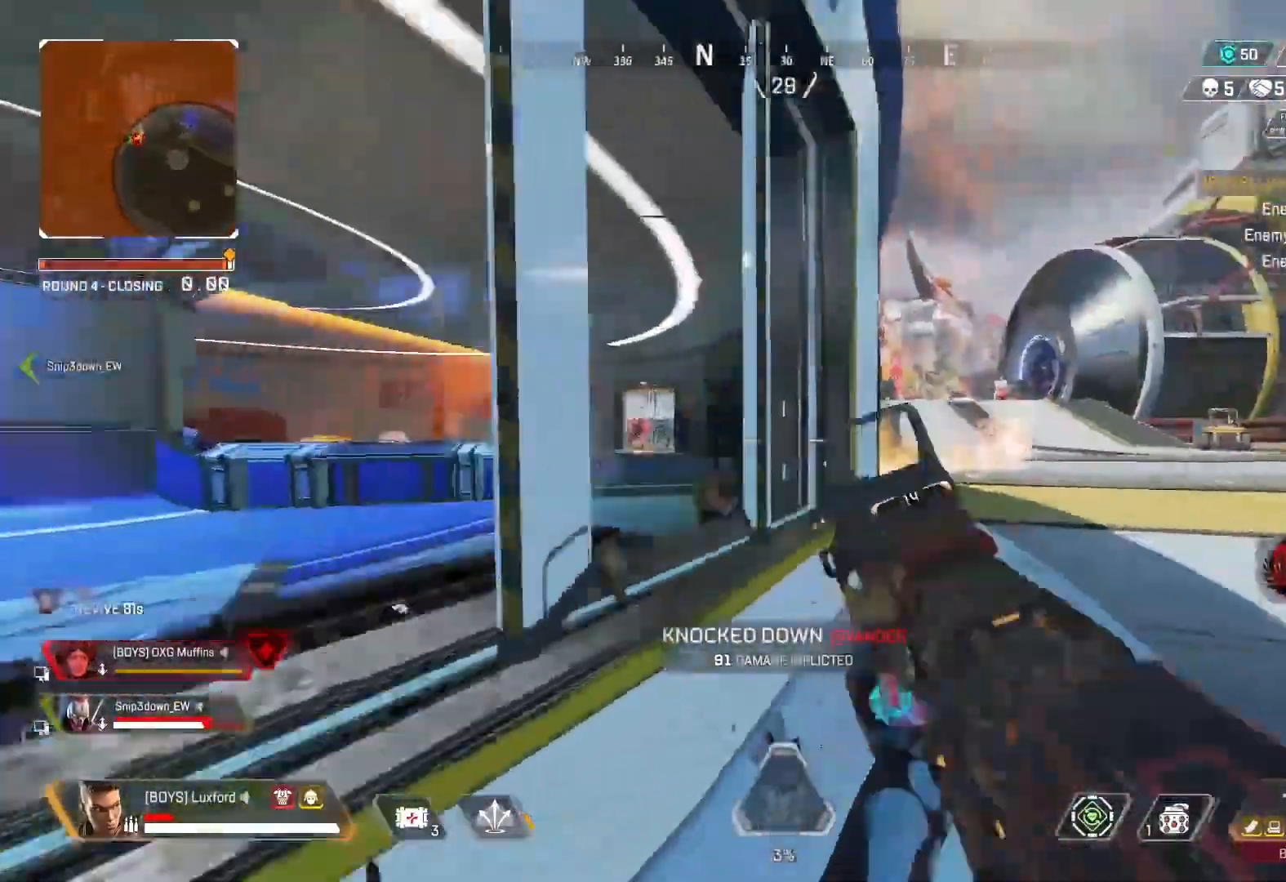
{"buttons": ["L1", "R1"], "left_stick": "center", "right_stick": "center", "events": [[50, "CIRCLE", "up"], [67, "right_stick", "left"], [83, "left_stick", "right"], [267, "left_stick", "up-left"], [317, "R1", "down"], [350, "left_stick", "center"], [367, "right_stick", "center"]]}
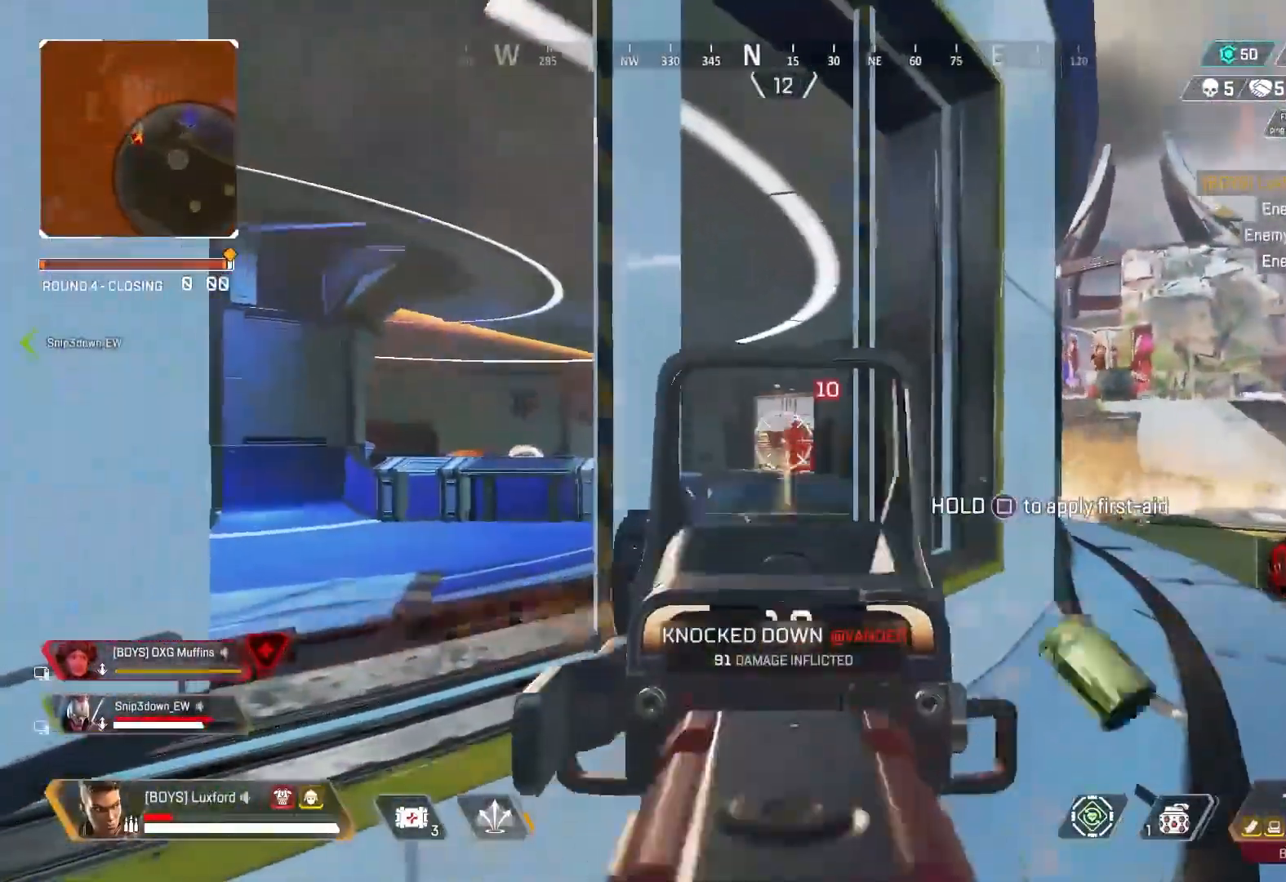
{"buttons": ["CIRCLE", "SQUARE", "R1"], "left_stick": "down-left", "right_stick": "center", "events": [[450, "left_stick", "down-left"], [467, "SQUARE", "down"], [483, "L1", "up"], [500, "CIRCLE", "down"]]}
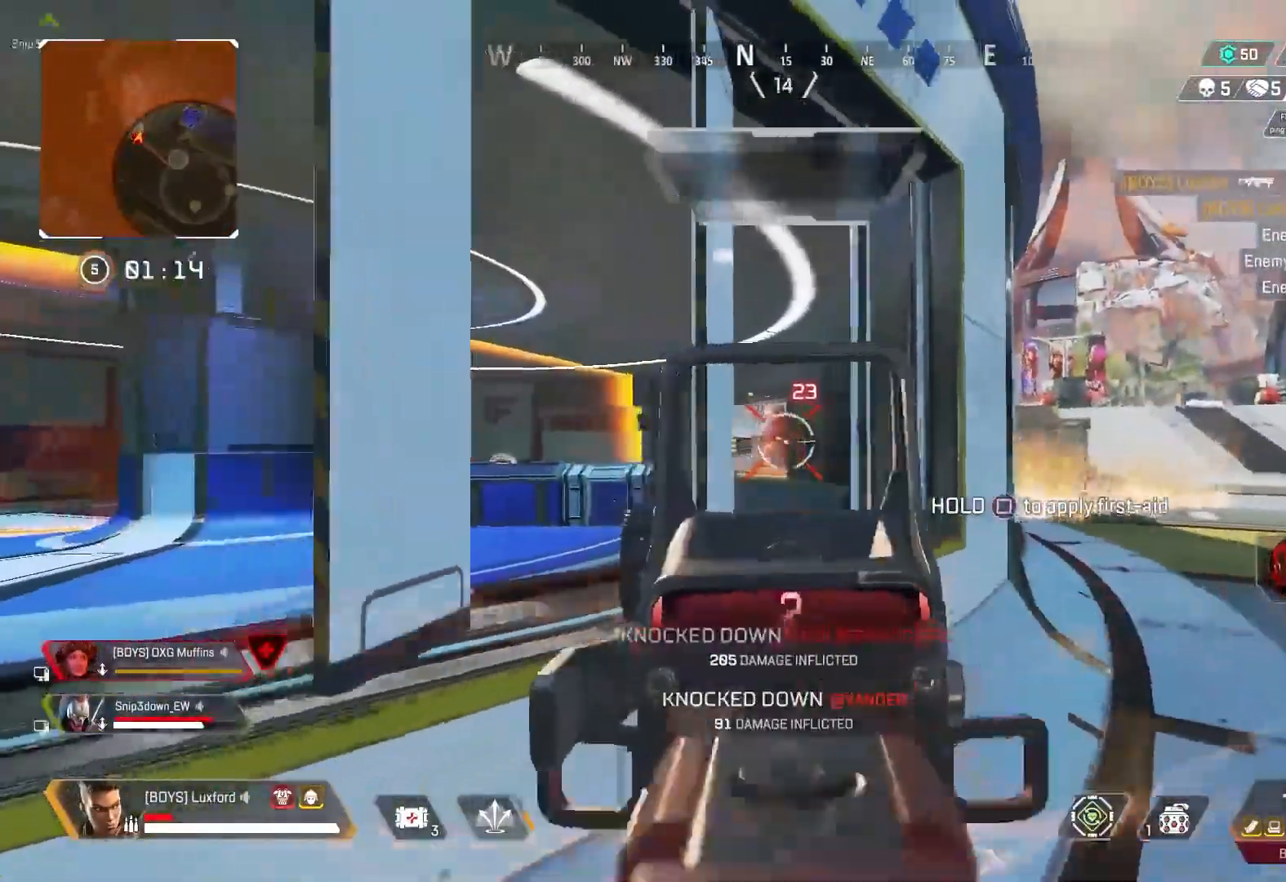
{"buttons": [], "left_stick": "up", "right_stick": "center", "events": [[17, "R1", "up"], [17, "SQUARE", "up"], [17, "right_stick", "right"], [83, "CIRCLE", "up"], [183, "left_stick", "down-right"], [183, "right_stick", "center"], [267, "left_stick", "center"], [433, "left_stick", "up"]]}
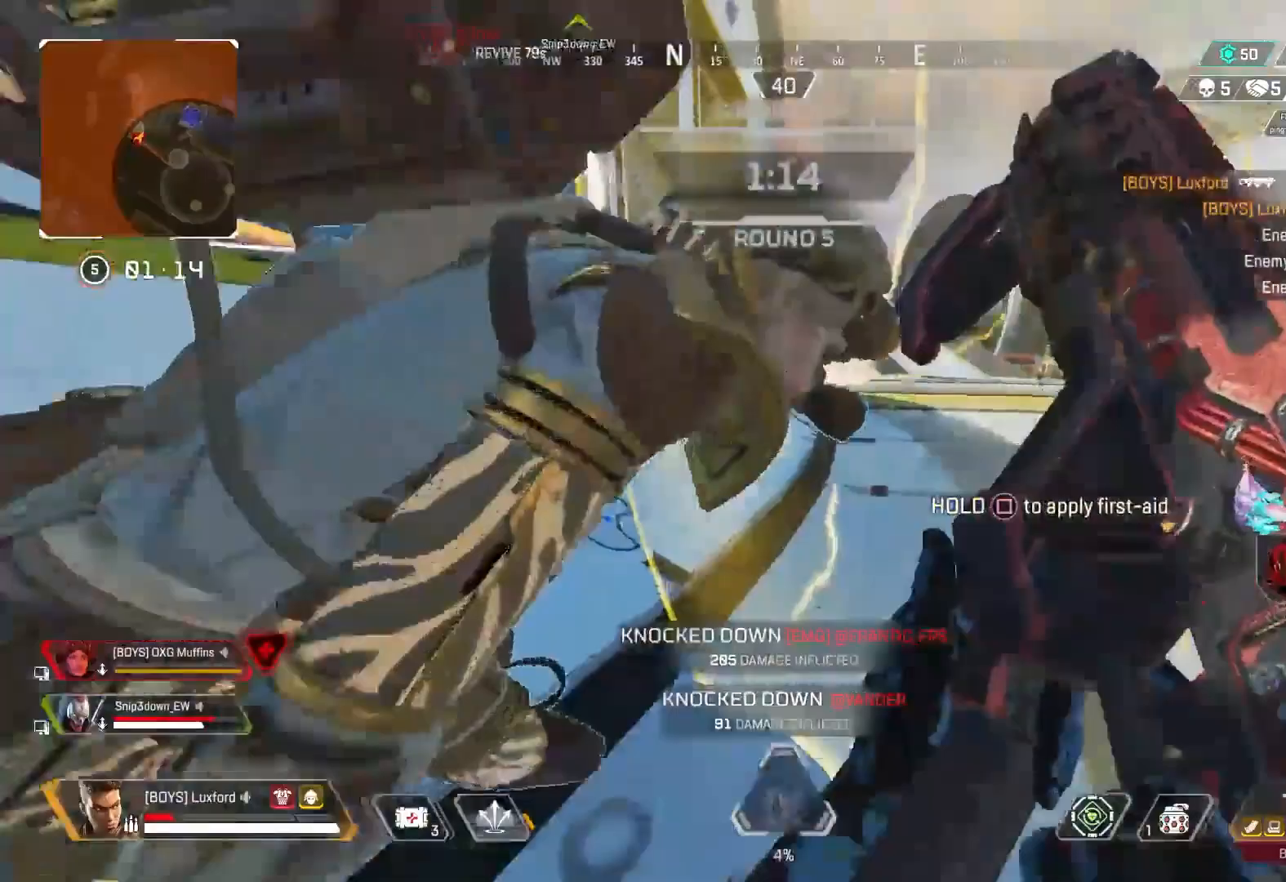
{"buttons": [], "left_stick": "center", "right_stick": "center", "events": [[167, "left_stick", "center"]]}
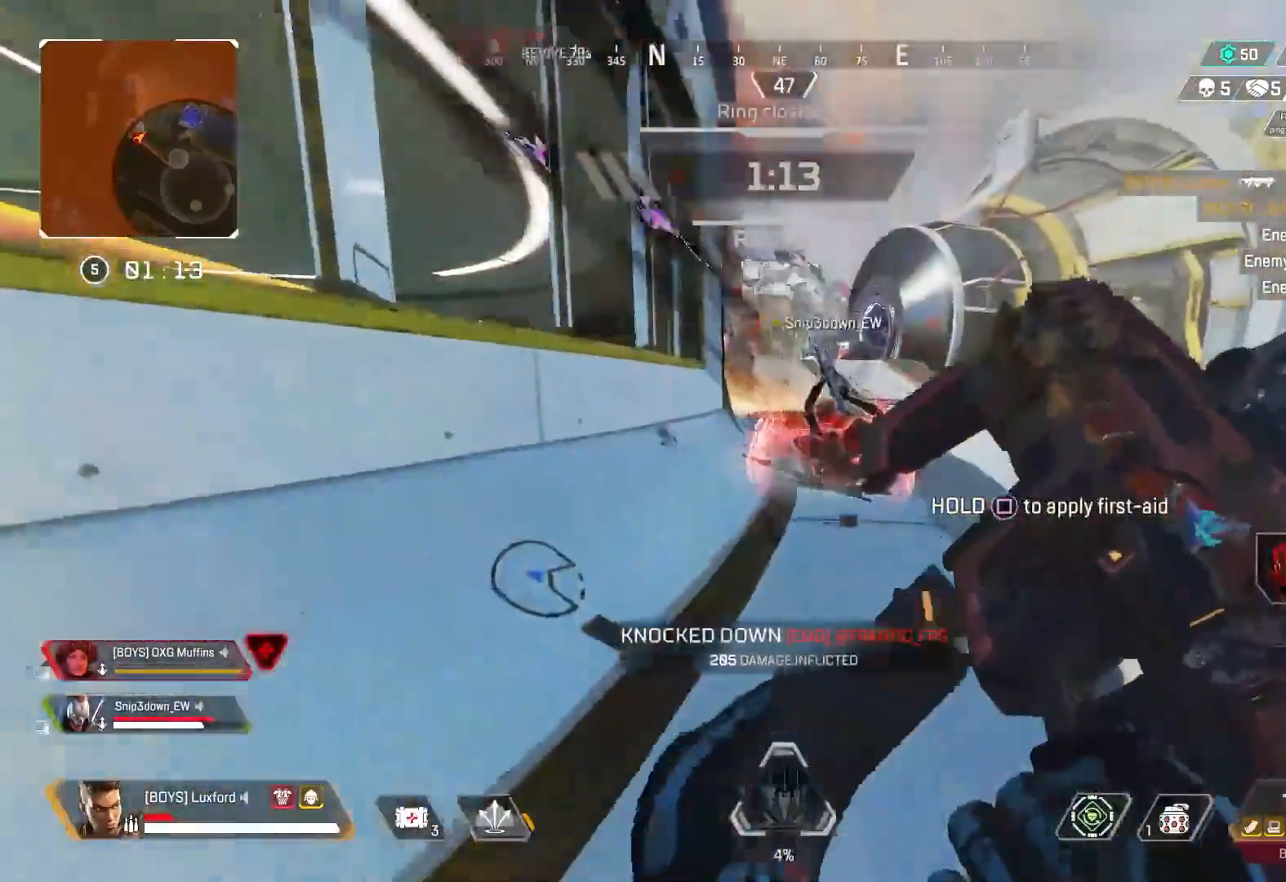
{"buttons": ["L1"], "left_stick": "up-right", "right_stick": "center", "events": [[167, "left_stick", "right"], [217, "left_stick", "up-right"], [283, "CIRCLE", "down"], [367, "CIRCLE", "up"], [400, "L1", "down"]]}
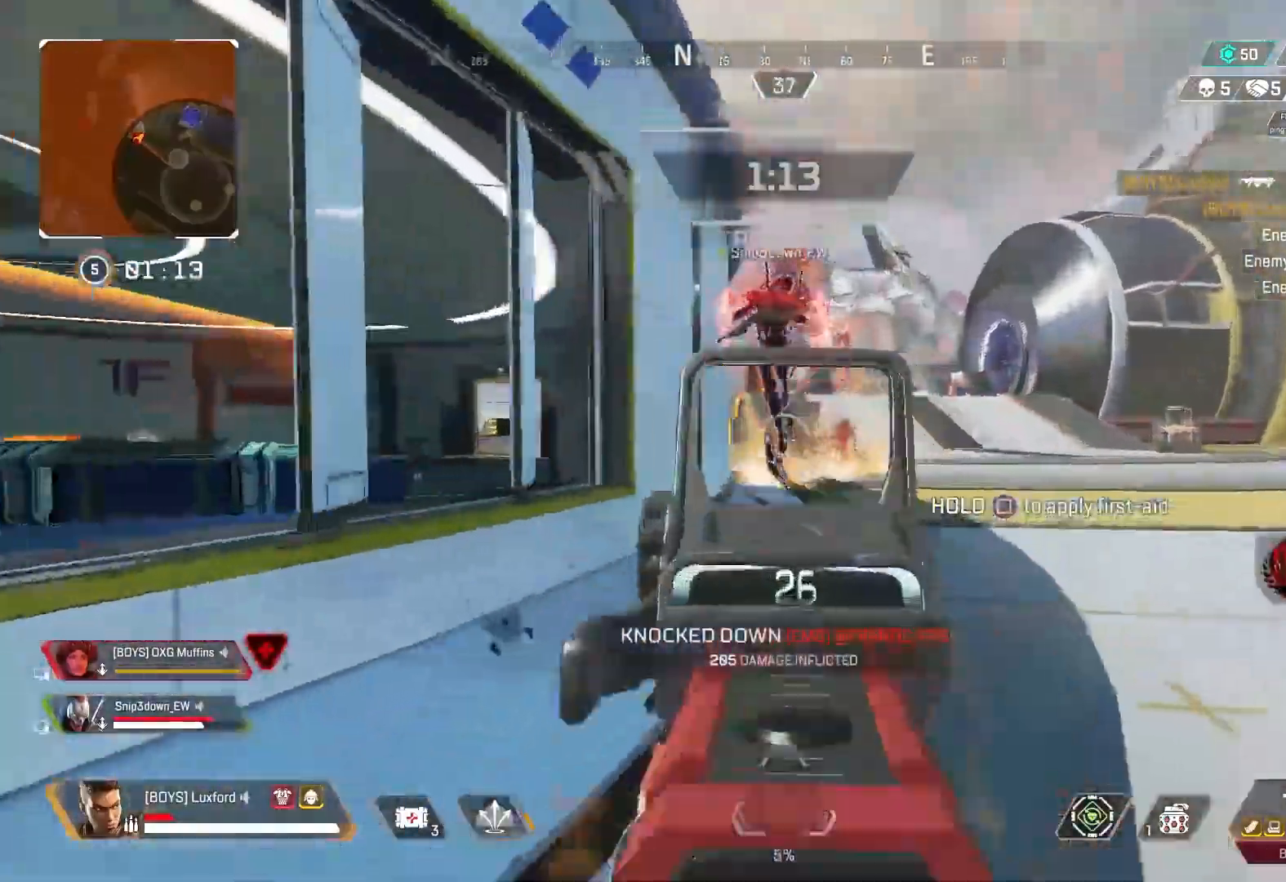
{"buttons": ["L1", "R1"], "left_stick": "left", "right_stick": "center", "events": [[33, "right_stick", "left"], [117, "left_stick", "right"], [217, "right_stick", "center"], [267, "right_stick", "right"], [400, "R1", "down"], [433, "left_stick", "left"], [483, "right_stick", "center"]]}